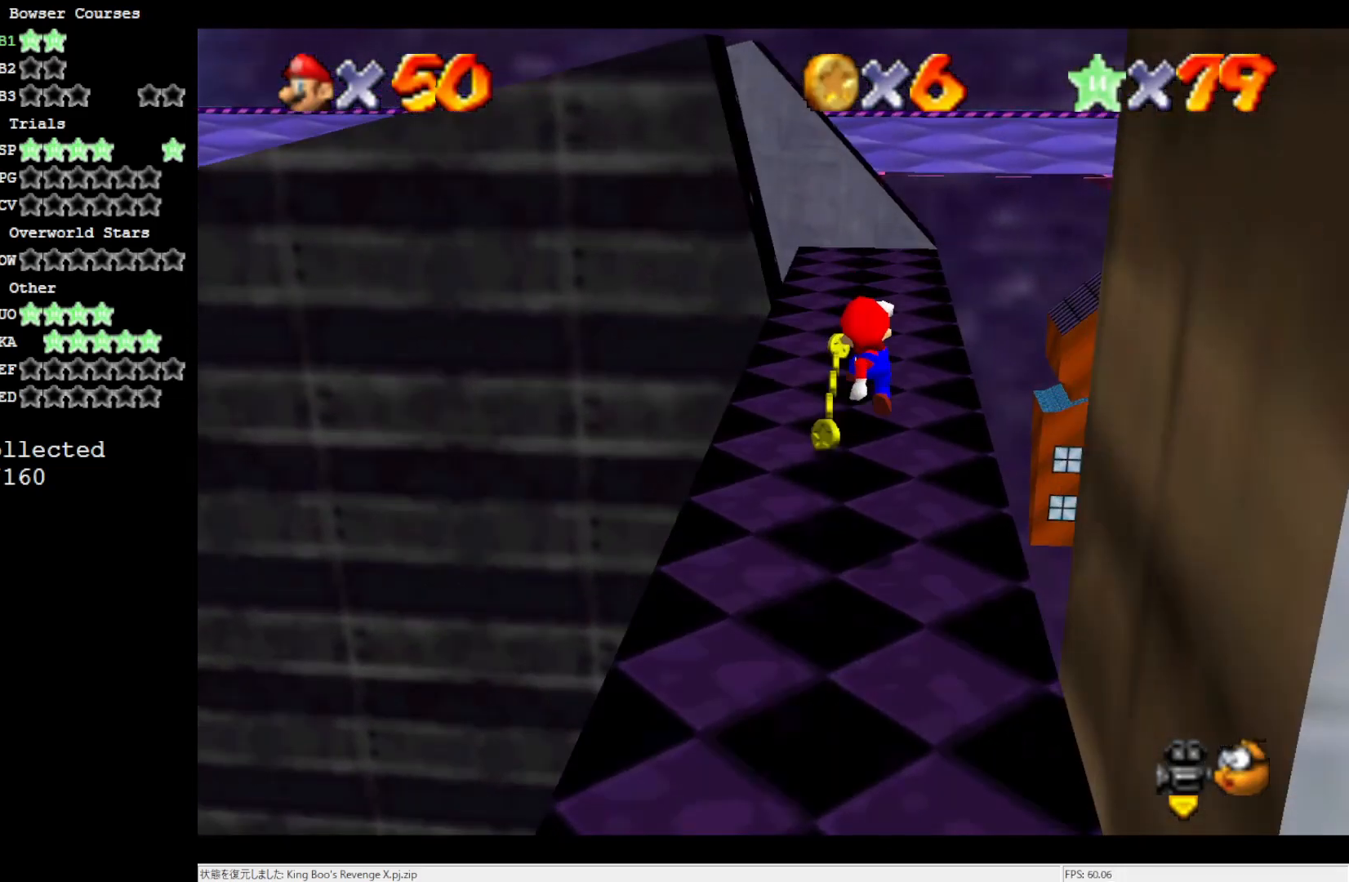
Gameplay with a controller (Nintendo layout); each line is a JSON object with the inputs held at the frame after it (dt_ms = milliseconds from this image to that frame). "events" lists button and stick changes between this image and that frame as [ms after this image, input, new state], when the widget could be followed in between. Not read: L3 R3.
{"dt_ms": 500, "buttons": [], "left_stick": "up", "events": [[133, "B", "down"], [167, "B", "up"], [300, "B", "down"], [333, "B", "up"]]}
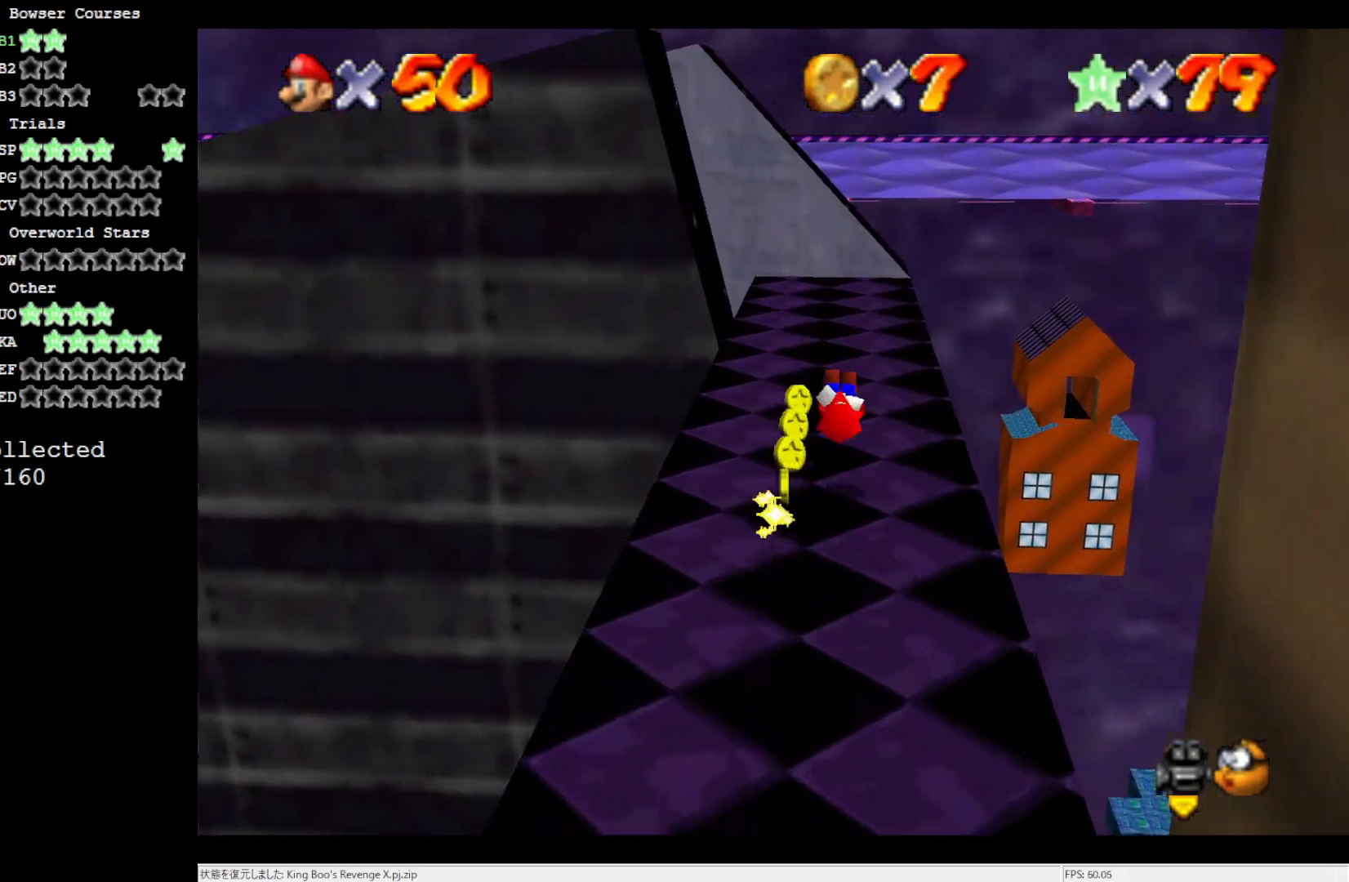
{"dt_ms": 500, "buttons": [], "left_stick": "up", "events": [[467, "A", "down"], [500, "A", "up"]]}
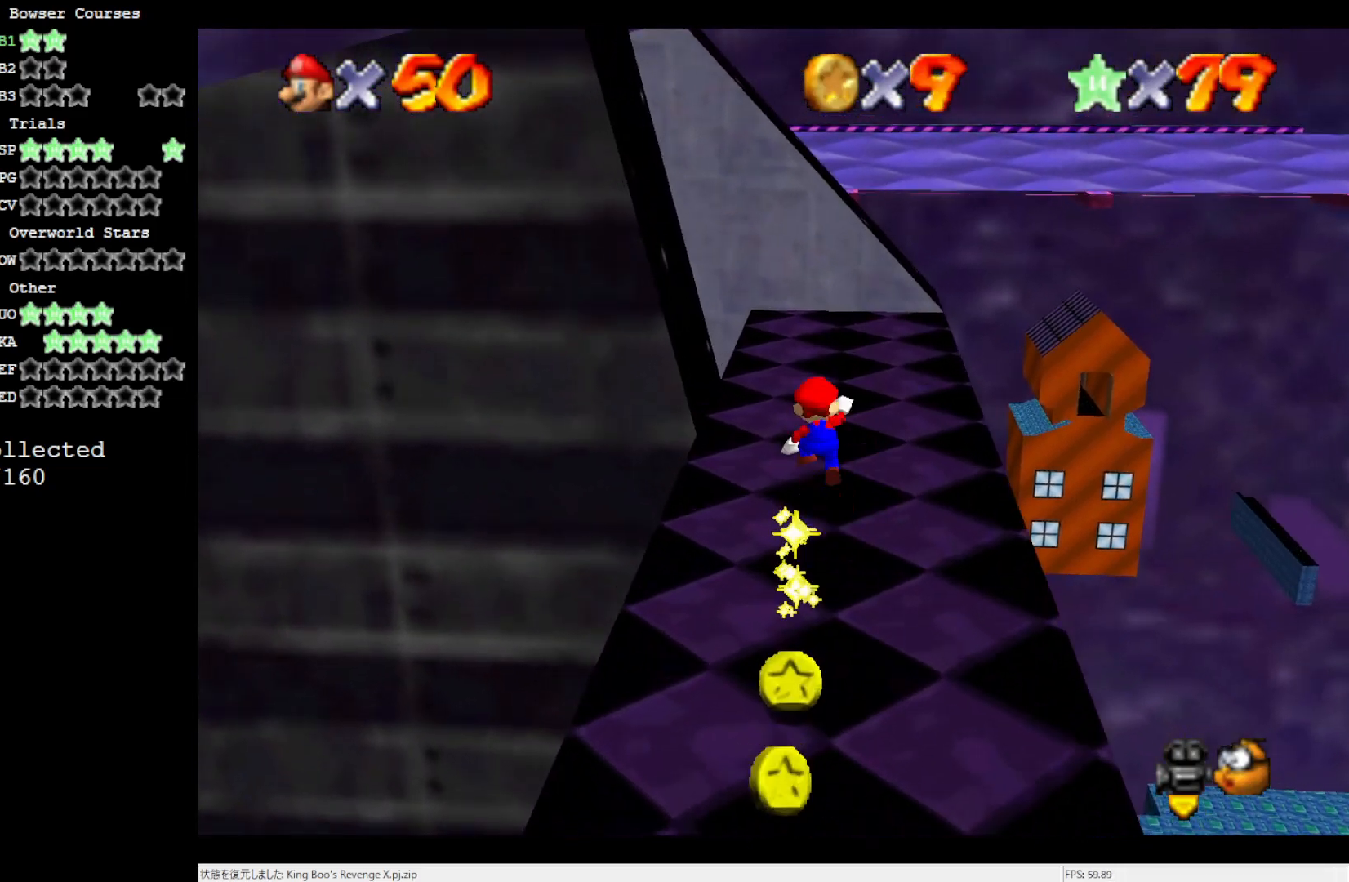
{"dt_ms": 500, "buttons": [], "left_stick": "center", "events": [[167, "left_stick", "up-right"], [233, "C_RIGHT", "down"], [333, "C_RIGHT", "up"], [433, "left_stick", "center"]]}
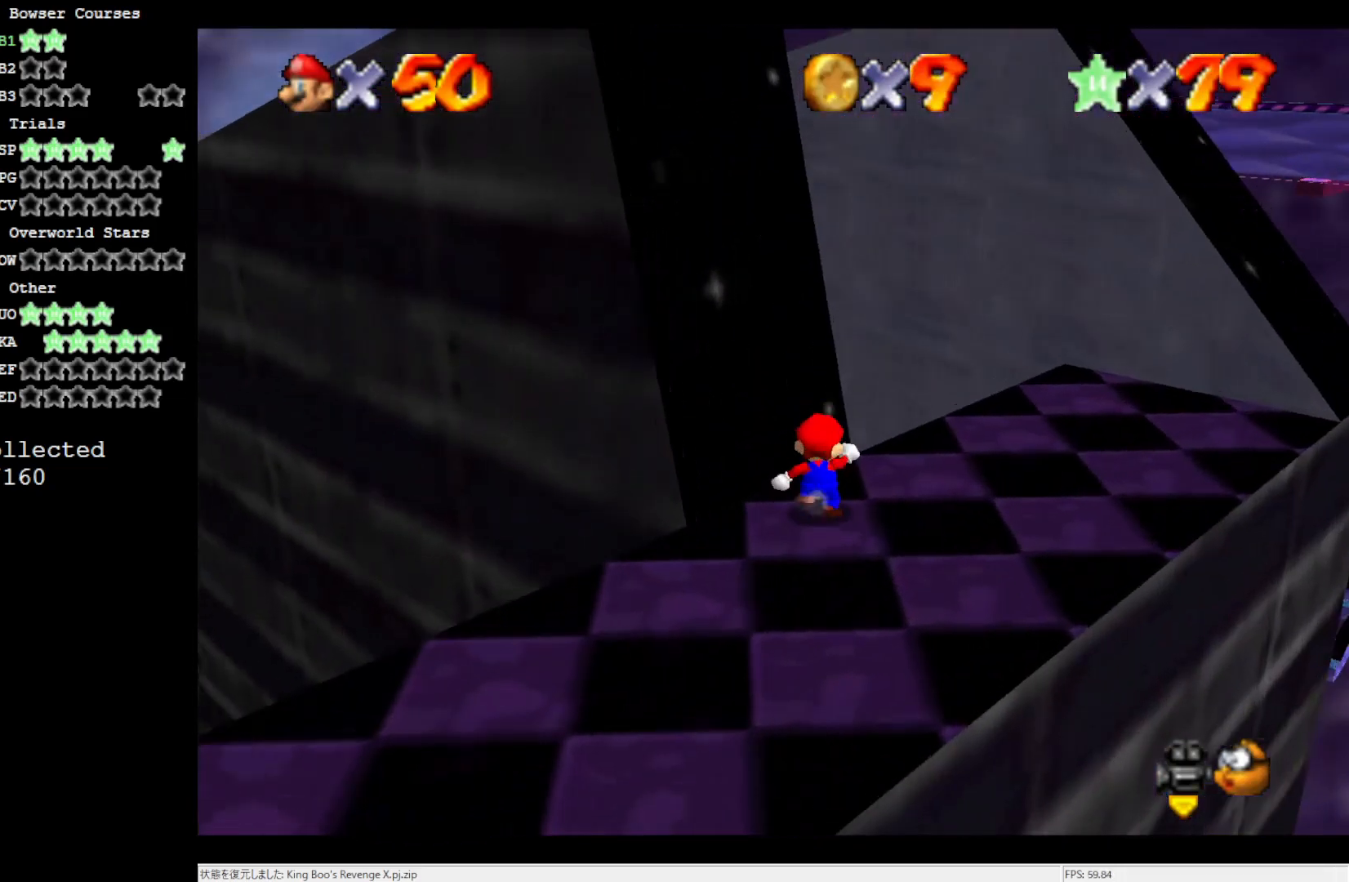
{"dt_ms": 500, "buttons": ["A"], "left_stick": "center", "events": [[133, "C_RIGHT", "down"], [267, "C_RIGHT", "up"], [433, "A", "down"]]}
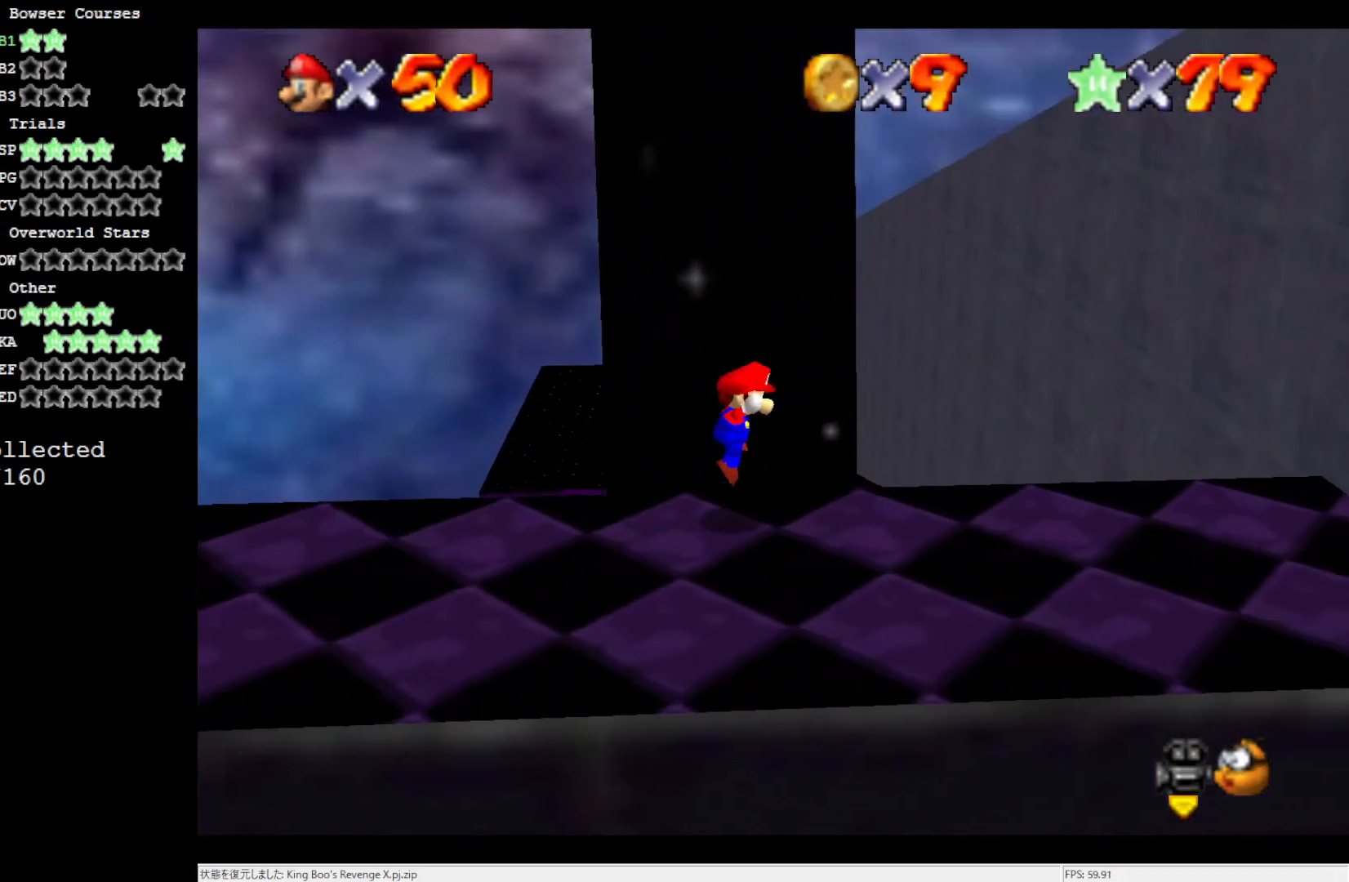
{"dt_ms": 500, "buttons": [], "left_stick": "center", "events": [[33, "left_stick", "down-right"], [500, "A", "up"], [500, "left_stick", "center"]]}
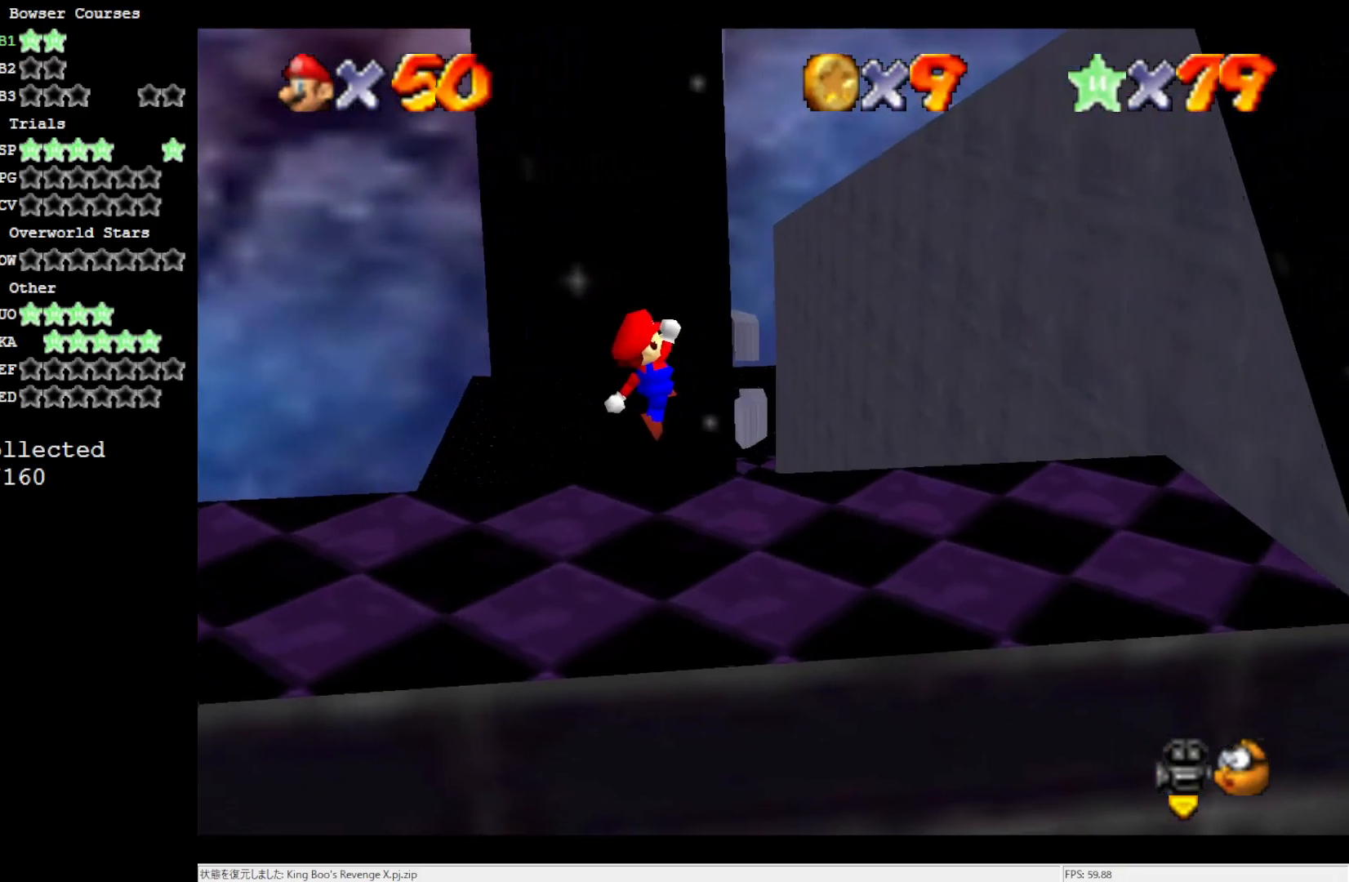
{"dt_ms": 500, "buttons": [], "left_stick": "right", "events": [[233, "A", "down"], [267, "left_stick", "right"], [350, "B", "down"], [433, "A", "up"], [433, "B", "up"]]}
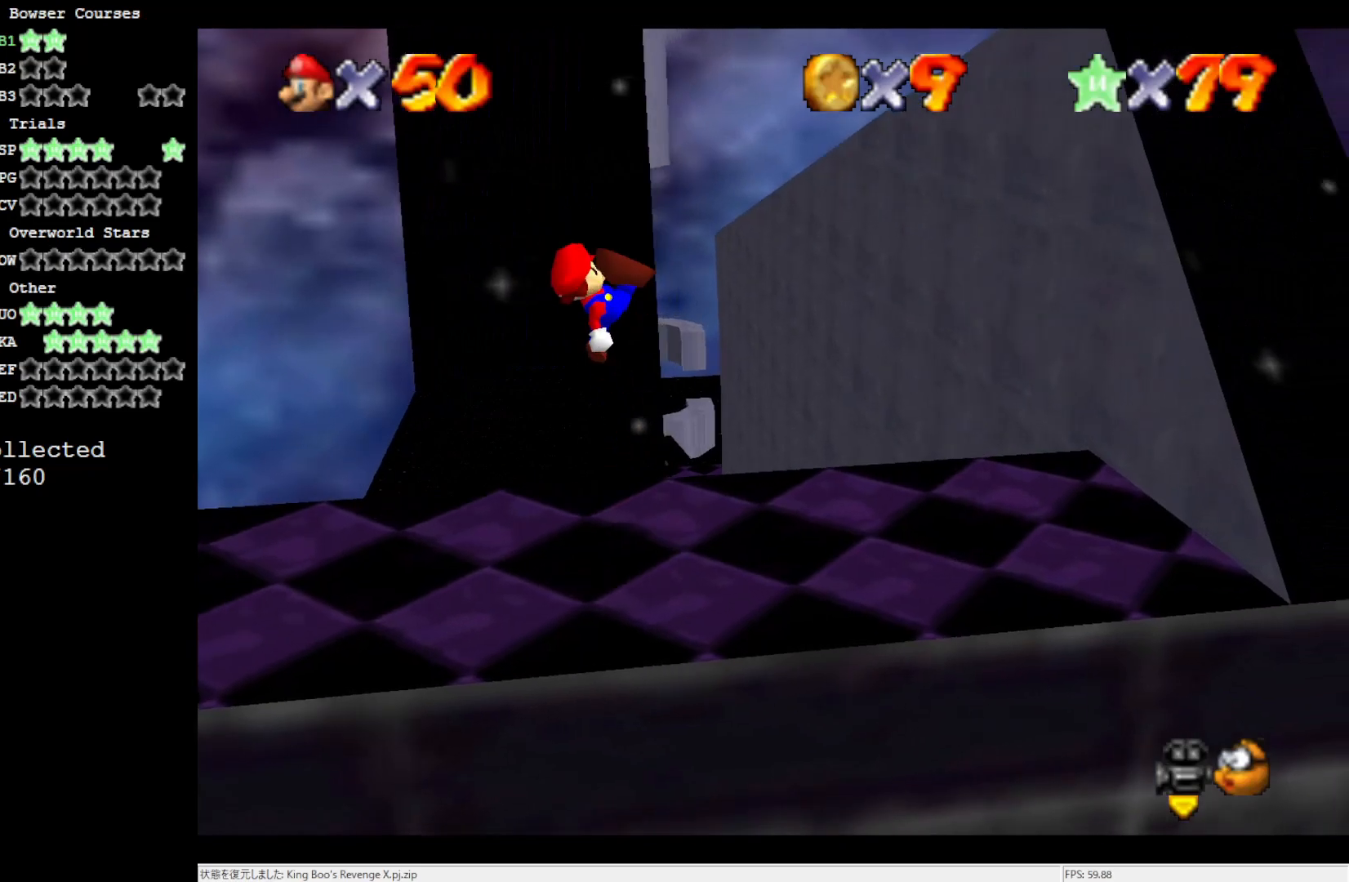
{"dt_ms": 500, "buttons": ["A"], "left_stick": "up-right", "events": [[200, "left_stick", "up-right"], [400, "A", "down"]]}
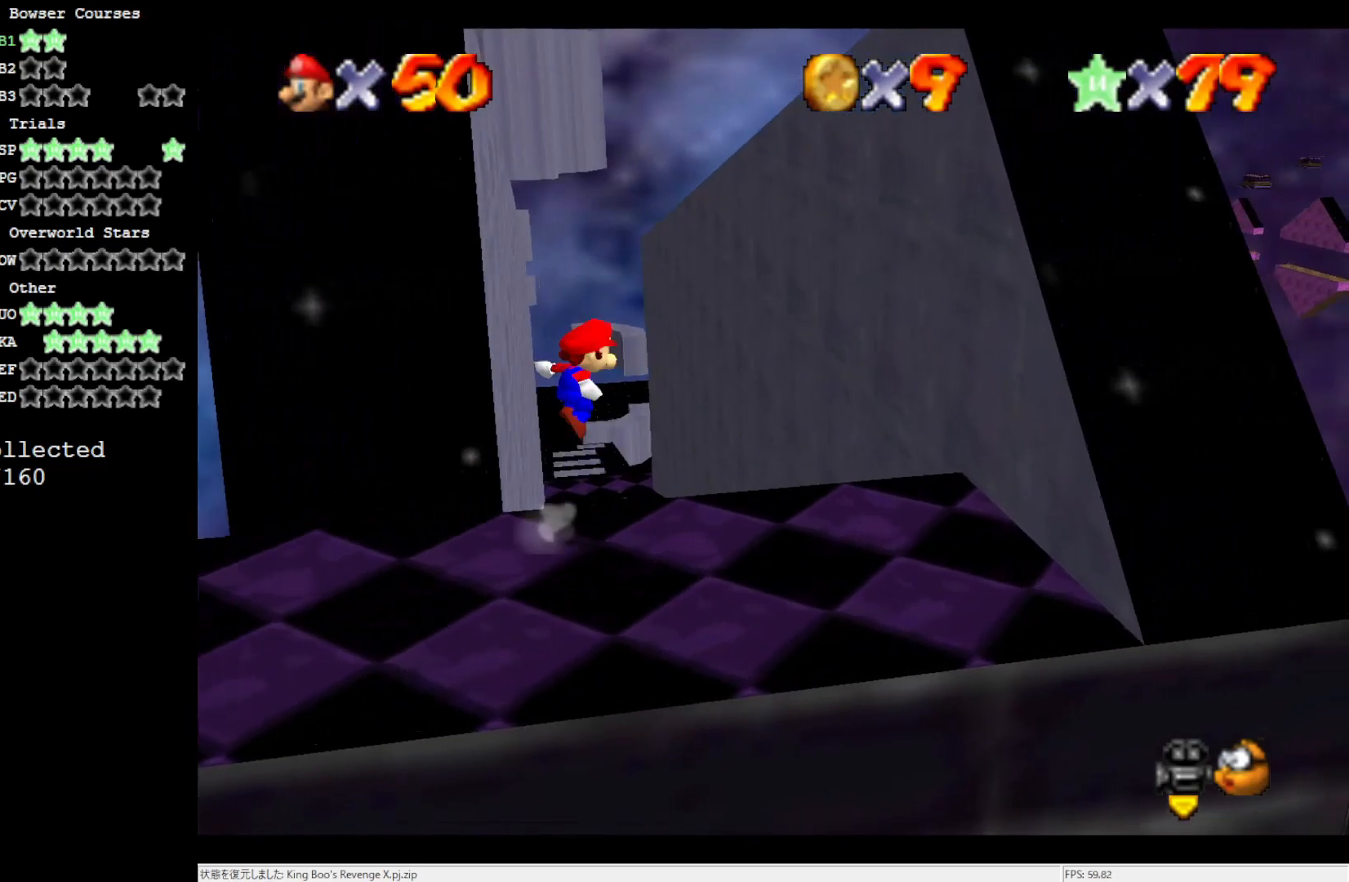
{"dt_ms": 500, "buttons": [], "left_stick": "up-right", "events": [[117, "A", "up"]]}
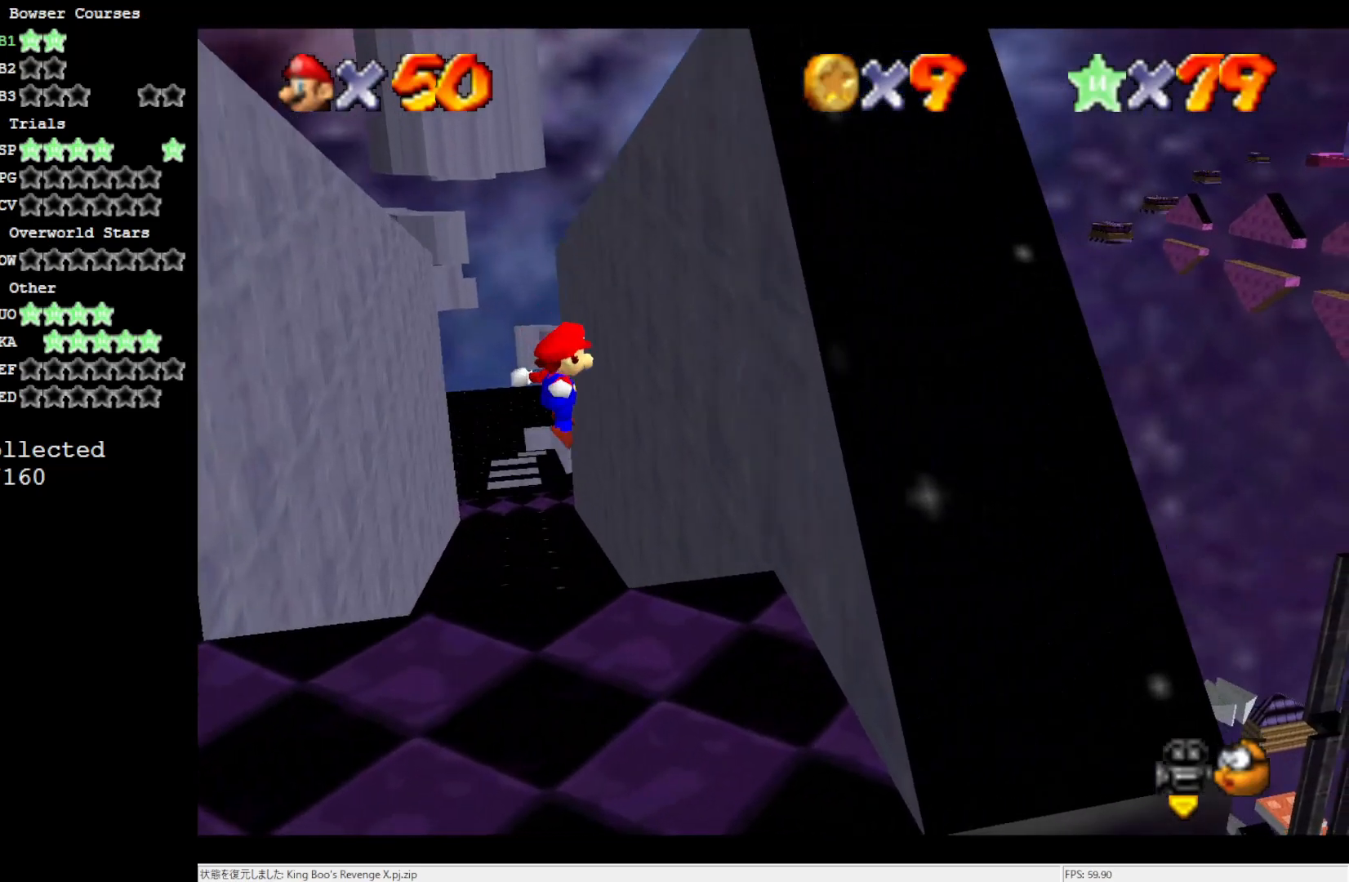
{"dt_ms": 500, "buttons": ["A"], "left_stick": "up-left", "events": [[317, "A", "down"], [350, "left_stick", "up-left"]]}
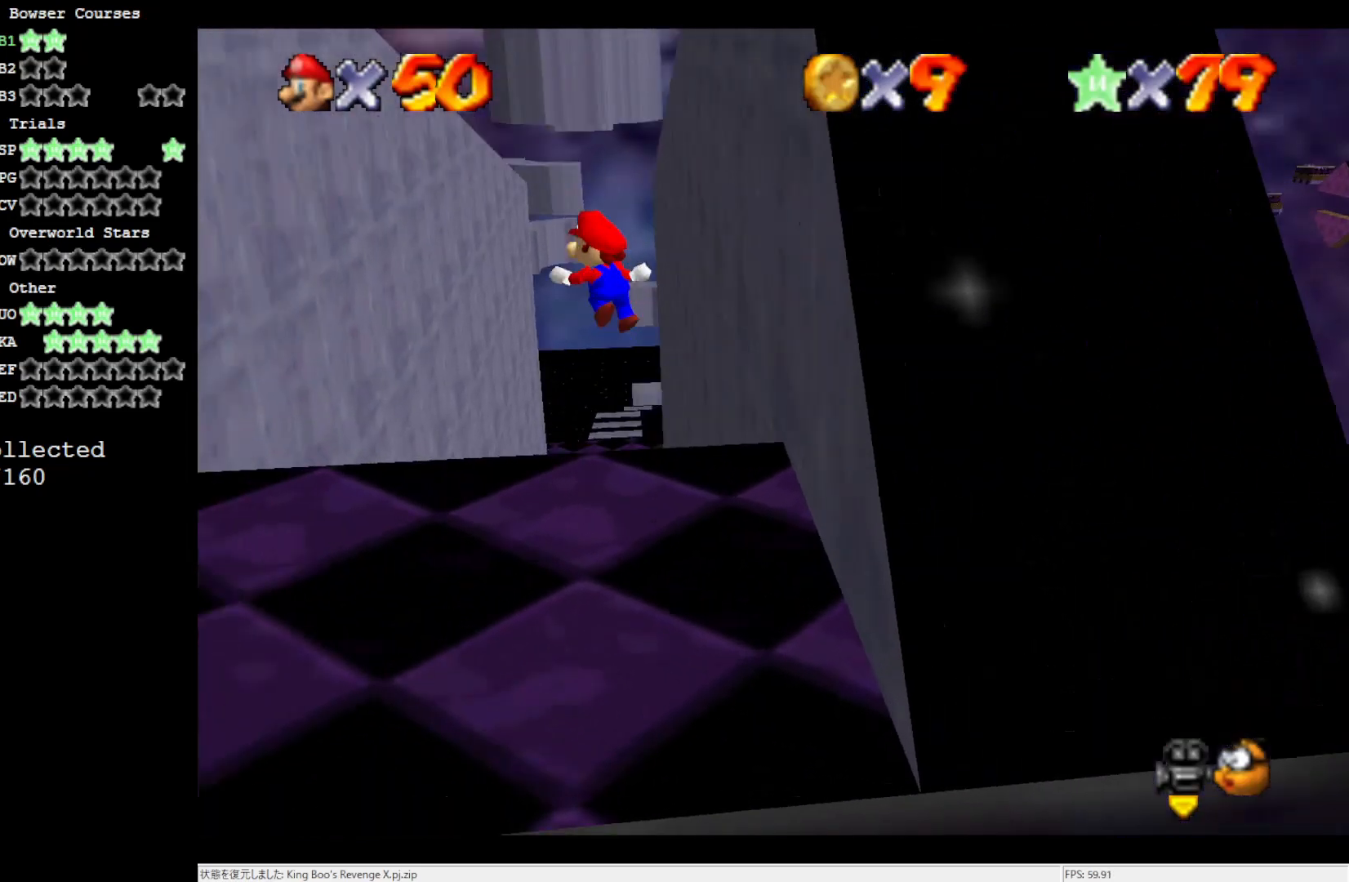
{"dt_ms": 500, "buttons": [], "left_stick": "up-left", "events": [[117, "A", "up"]]}
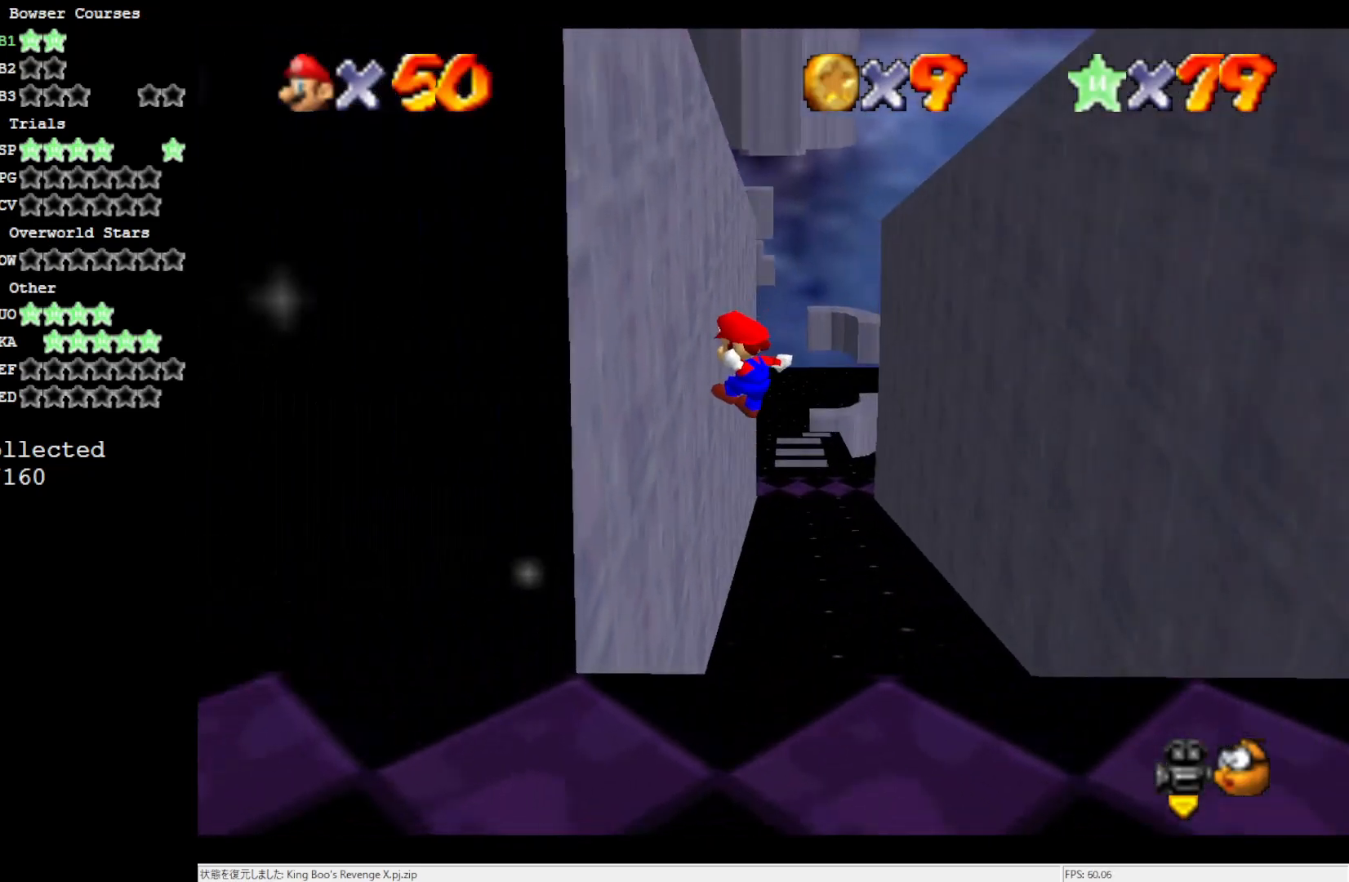
{"dt_ms": 500, "buttons": [], "left_stick": "up-right", "events": [[150, "left_stick", "up-right"], [167, "A", "down"], [350, "A", "up"]]}
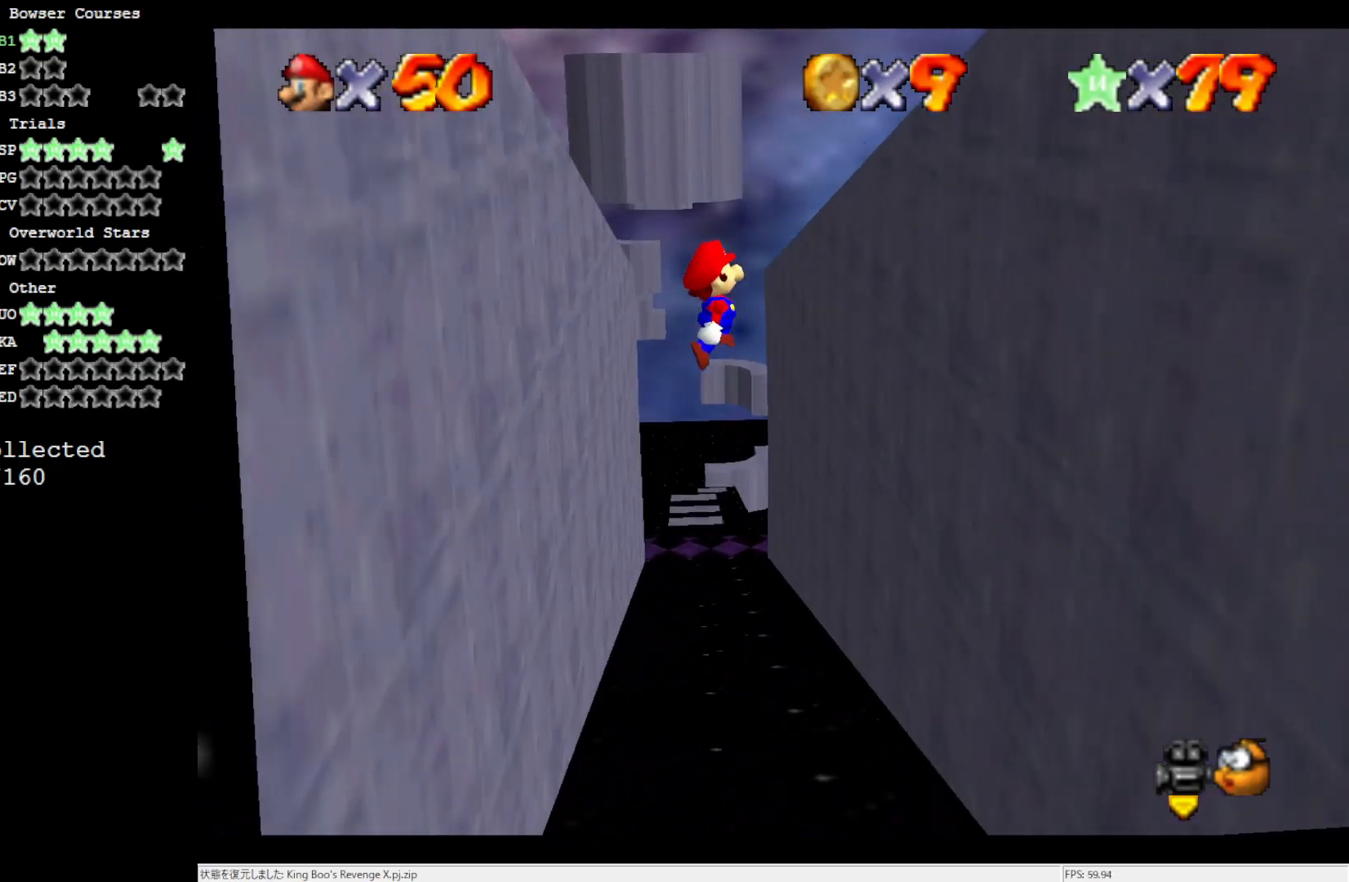
{"dt_ms": 1000, "buttons": [], "left_stick": "up-left", "events": [[500, "A", "down"], [550, "left_stick", "up-left"], [733, "A", "up"]]}
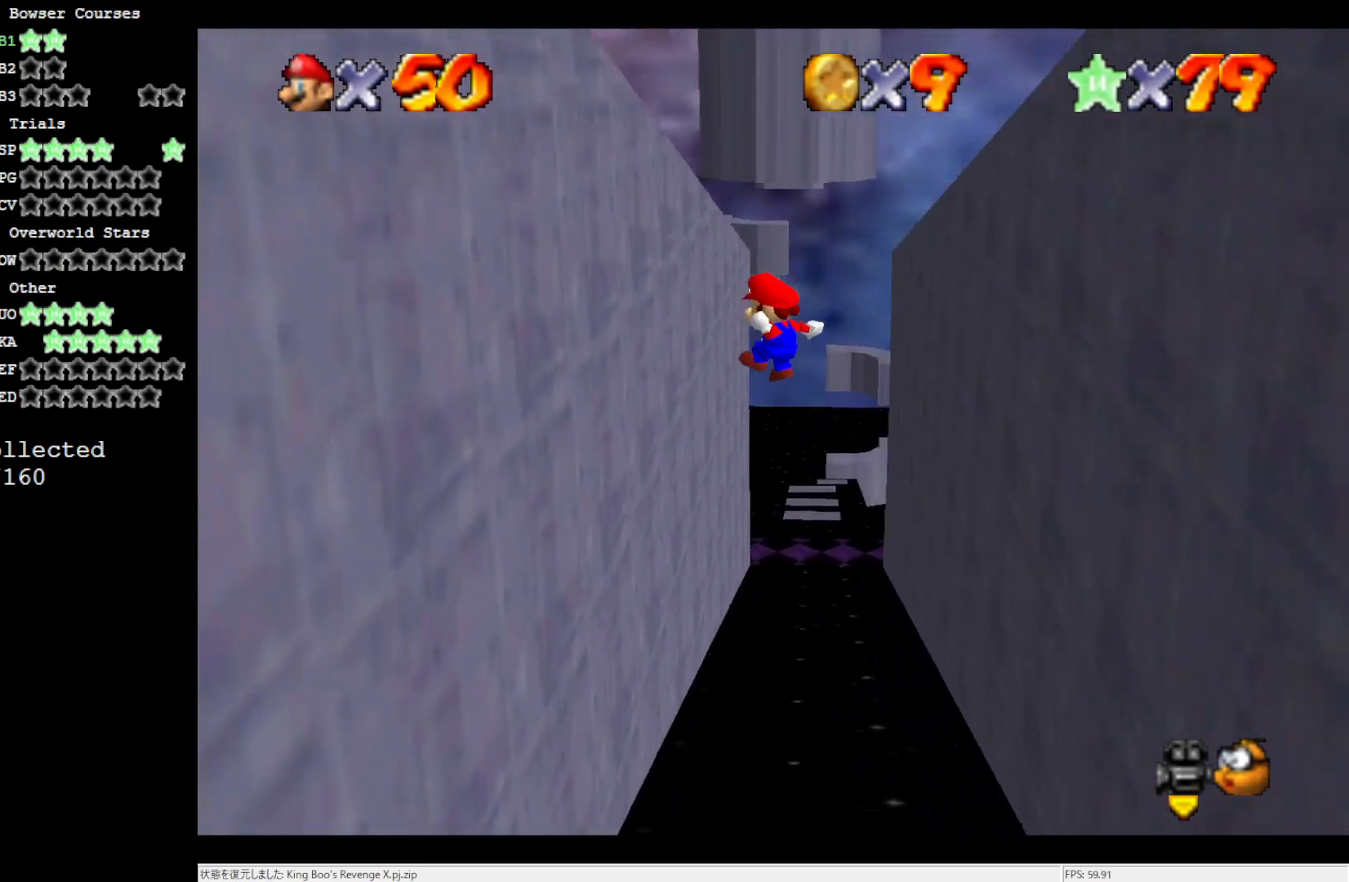
{"dt_ms": 500, "buttons": ["A"], "left_stick": "up-right", "events": [[317, "A", "down"], [317, "left_stick", "up-right"]]}
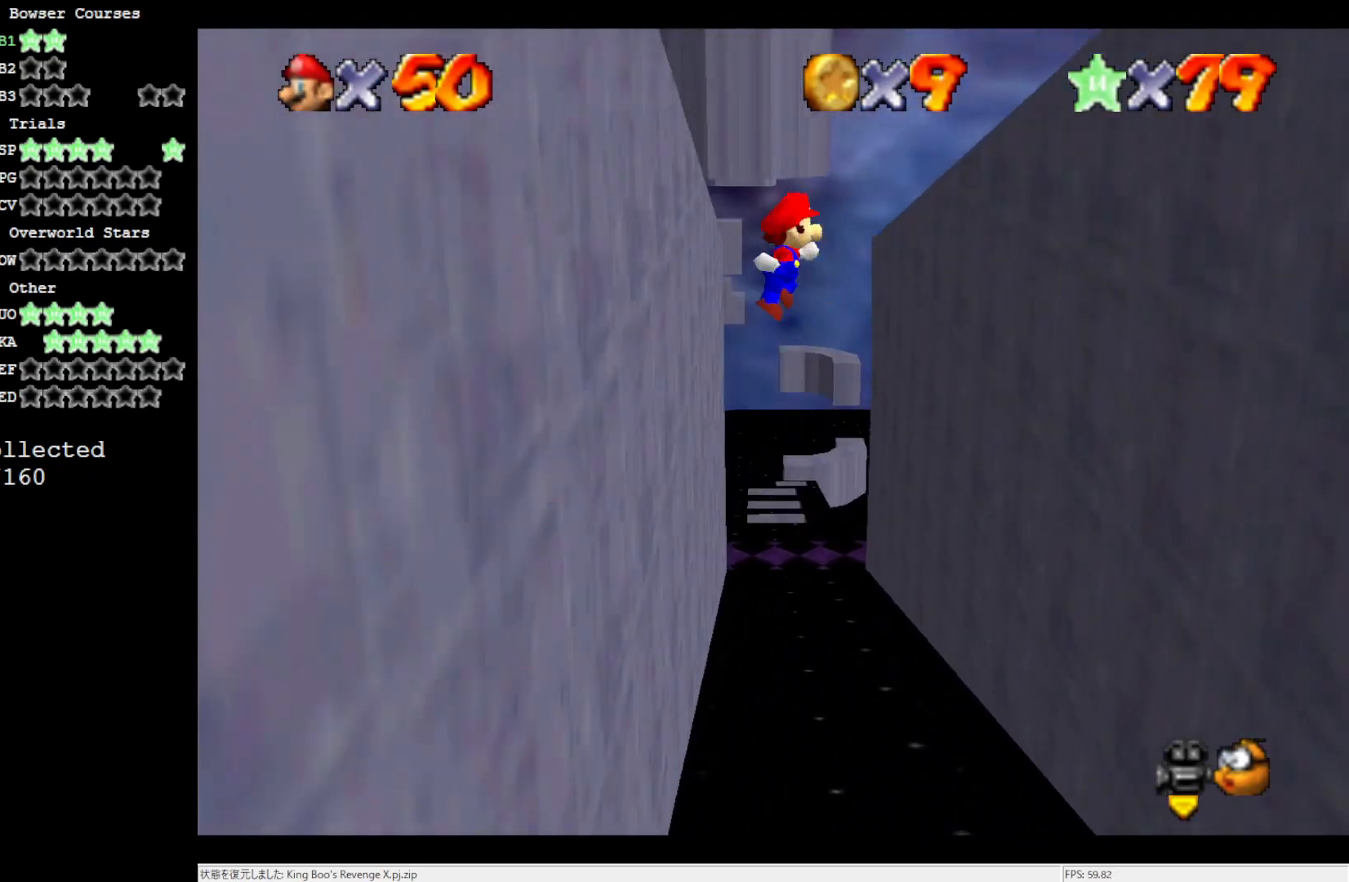
{"dt_ms": 500, "buttons": [], "left_stick": "up-right", "events": [[83, "A", "up"]]}
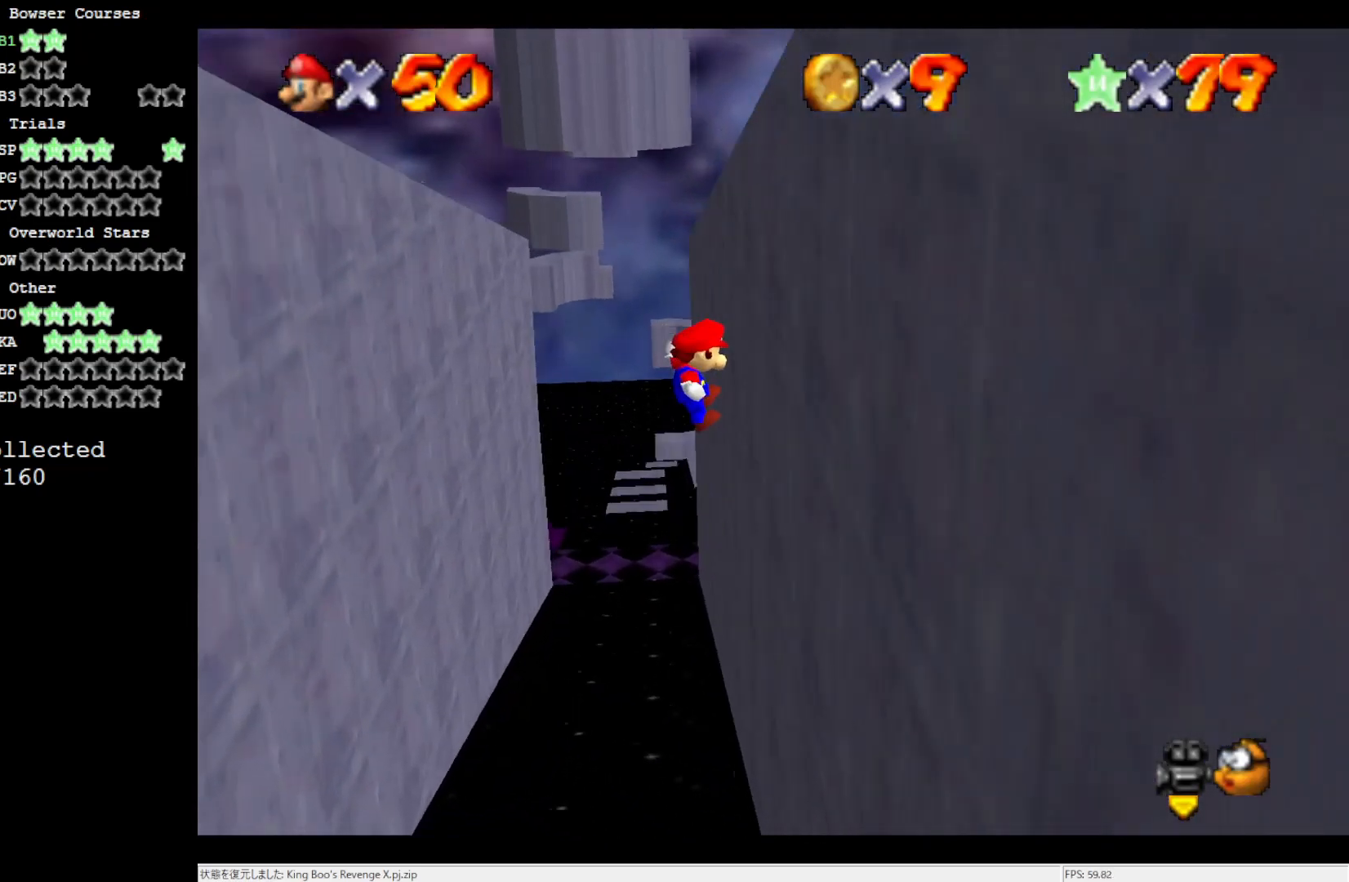
{"dt_ms": 500, "buttons": [], "left_stick": "up-left", "events": [[167, "A", "down"], [167, "left_stick", "up-left"], [317, "A", "up"]]}
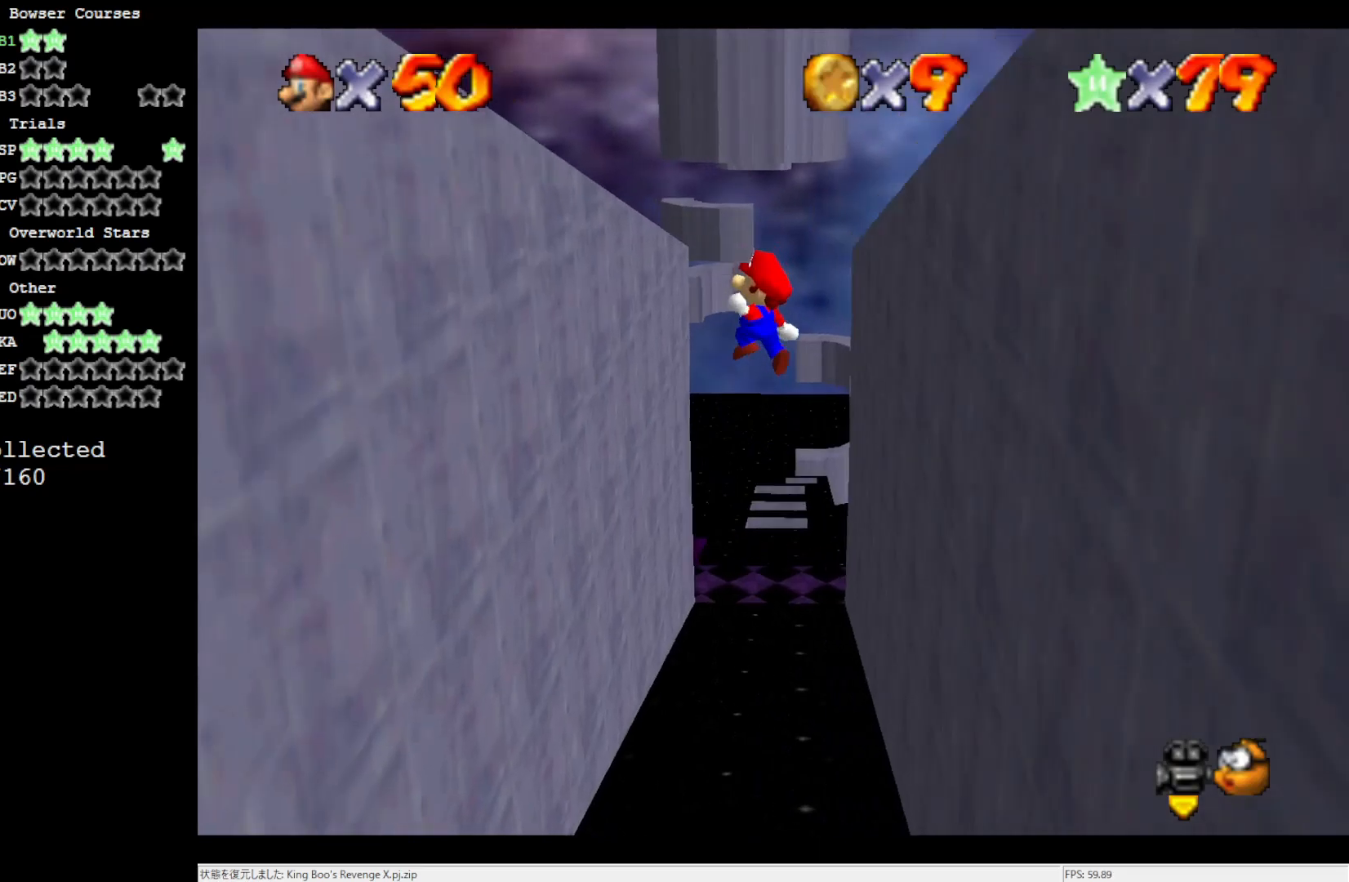
{"dt_ms": 500, "buttons": ["A"], "left_stick": "up-right", "events": [[467, "A", "down"], [467, "left_stick", "up-right"]]}
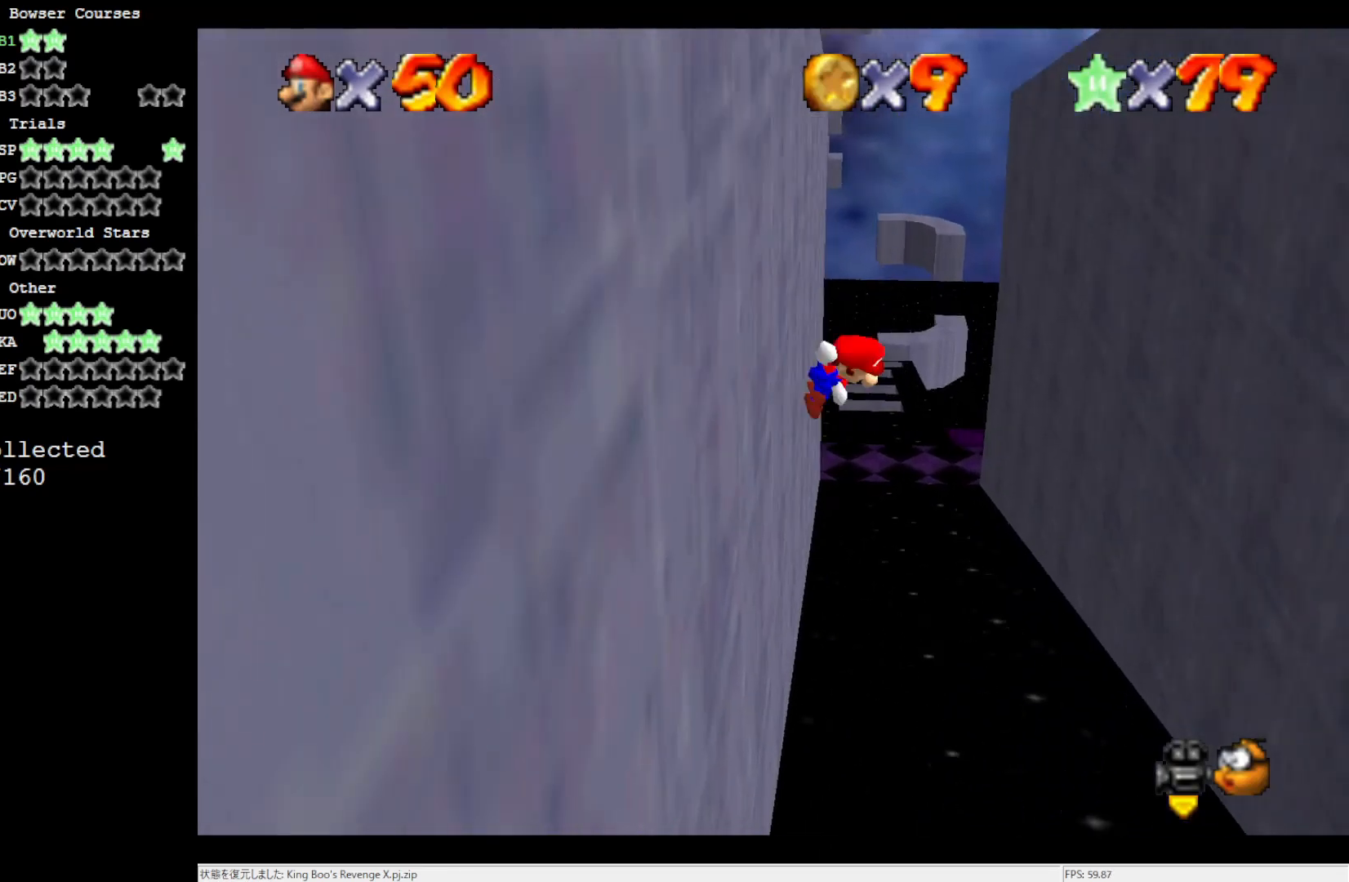
{"dt_ms": 500, "buttons": [], "left_stick": "up-right", "events": [[183, "A", "up"]]}
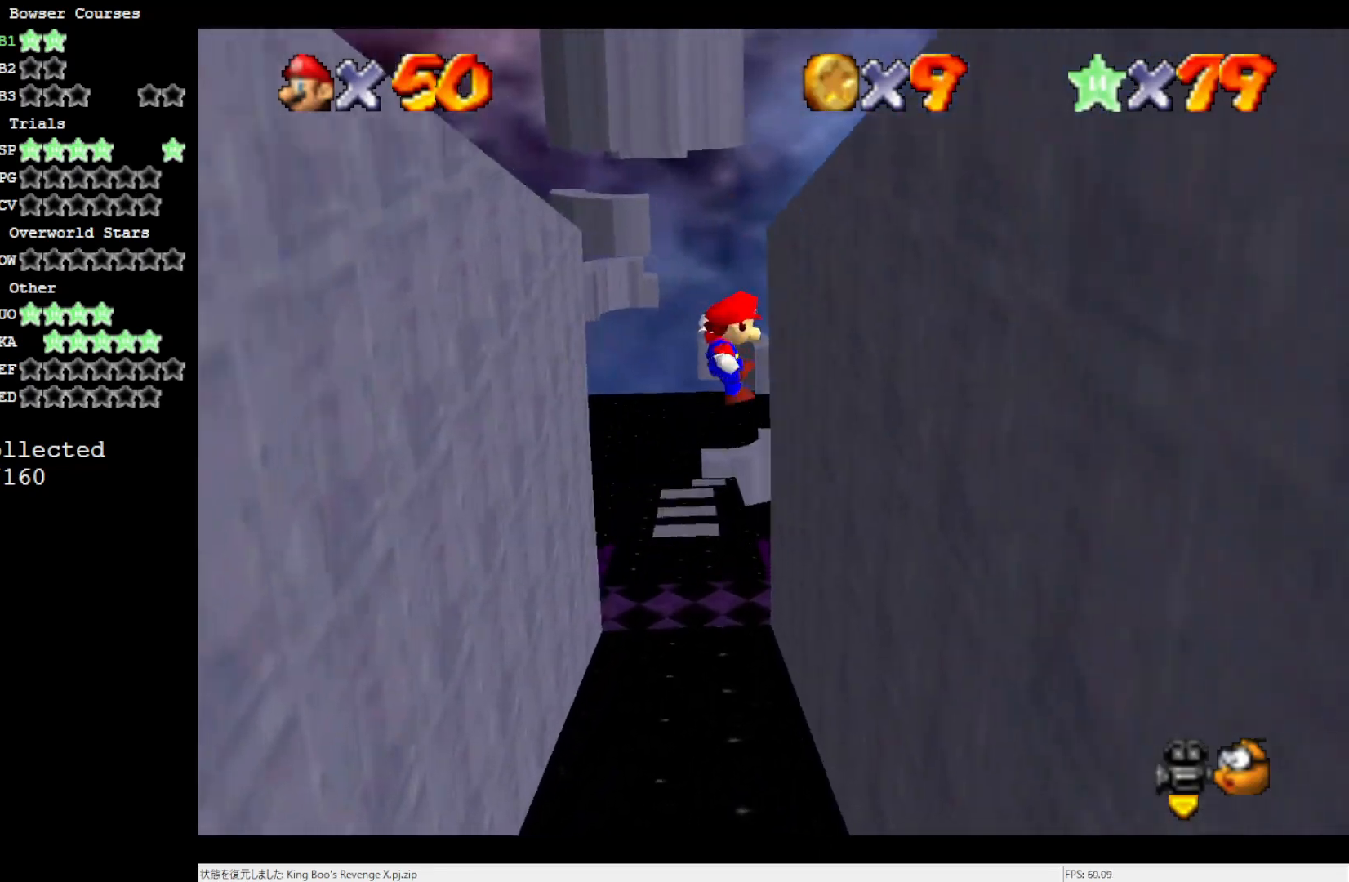
{"dt_ms": 500, "buttons": [], "left_stick": "up-left", "events": [[317, "A", "down"], [350, "left_stick", "up-left"], [483, "A", "up"]]}
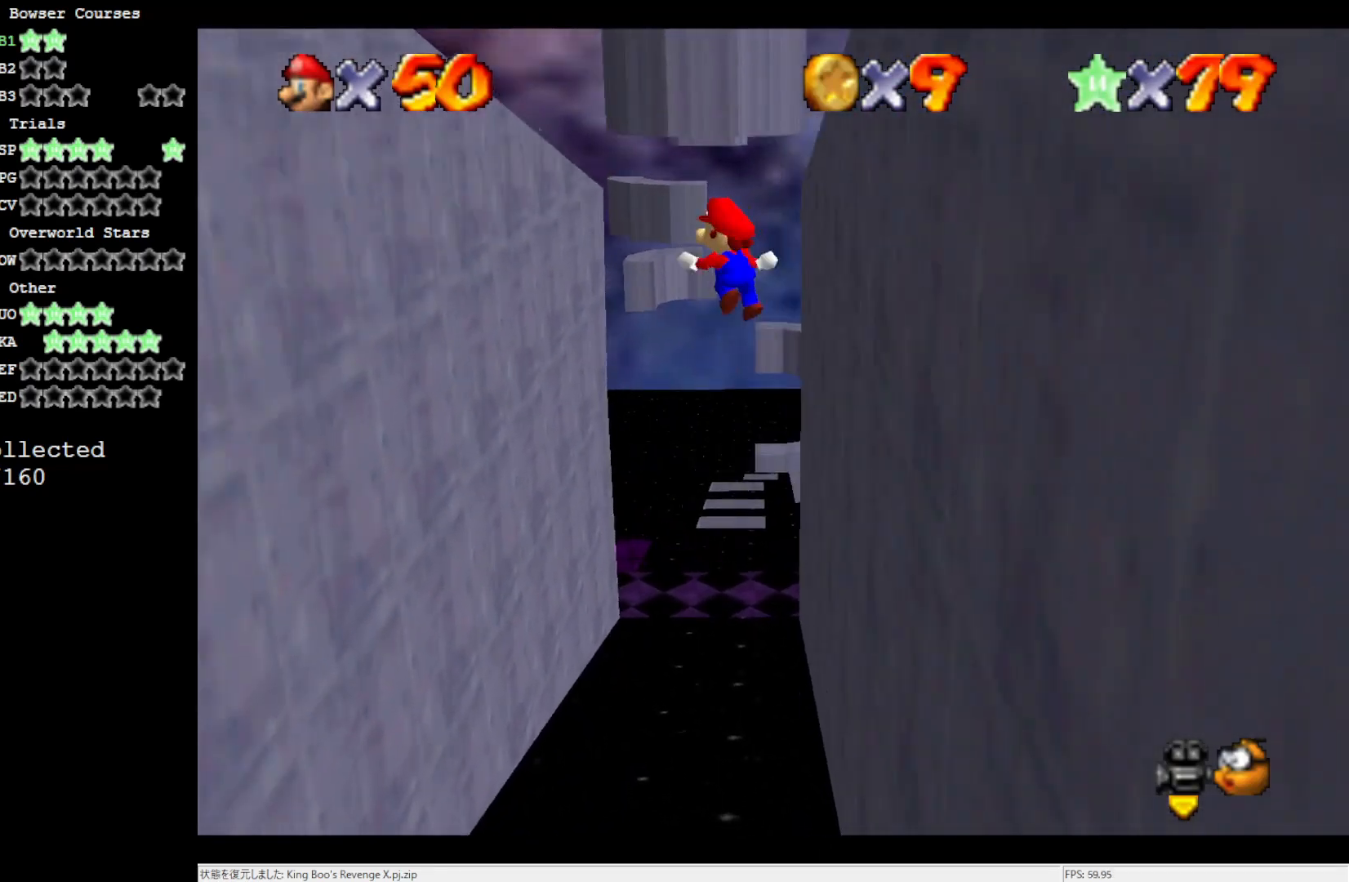
{"dt_ms": 500, "buttons": [], "left_stick": "up-left", "events": []}
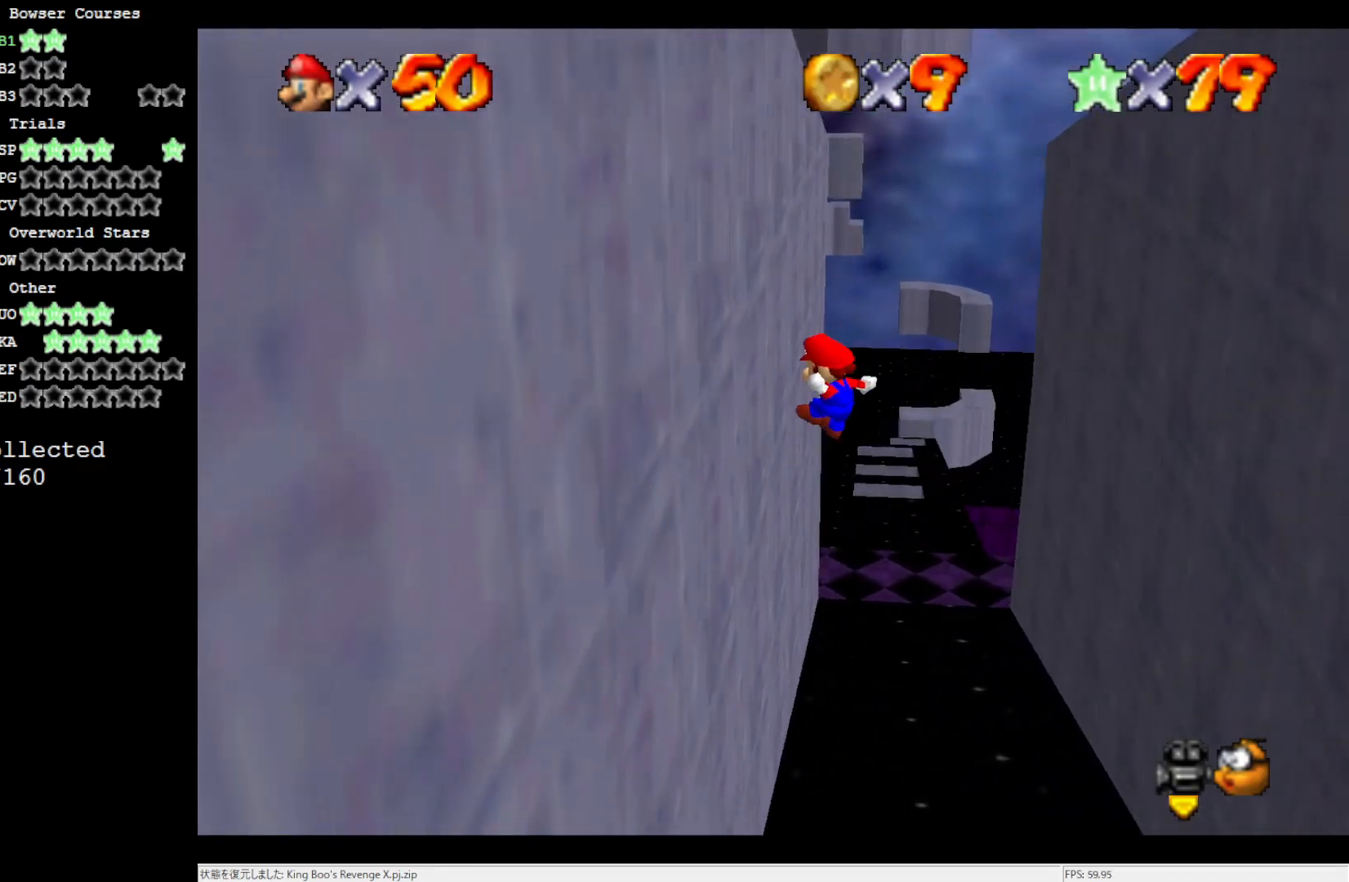
{"dt_ms": 500, "buttons": [], "left_stick": "up-right", "events": [[150, "A", "down"], [167, "left_stick", "up-right"], [317, "A", "up"]]}
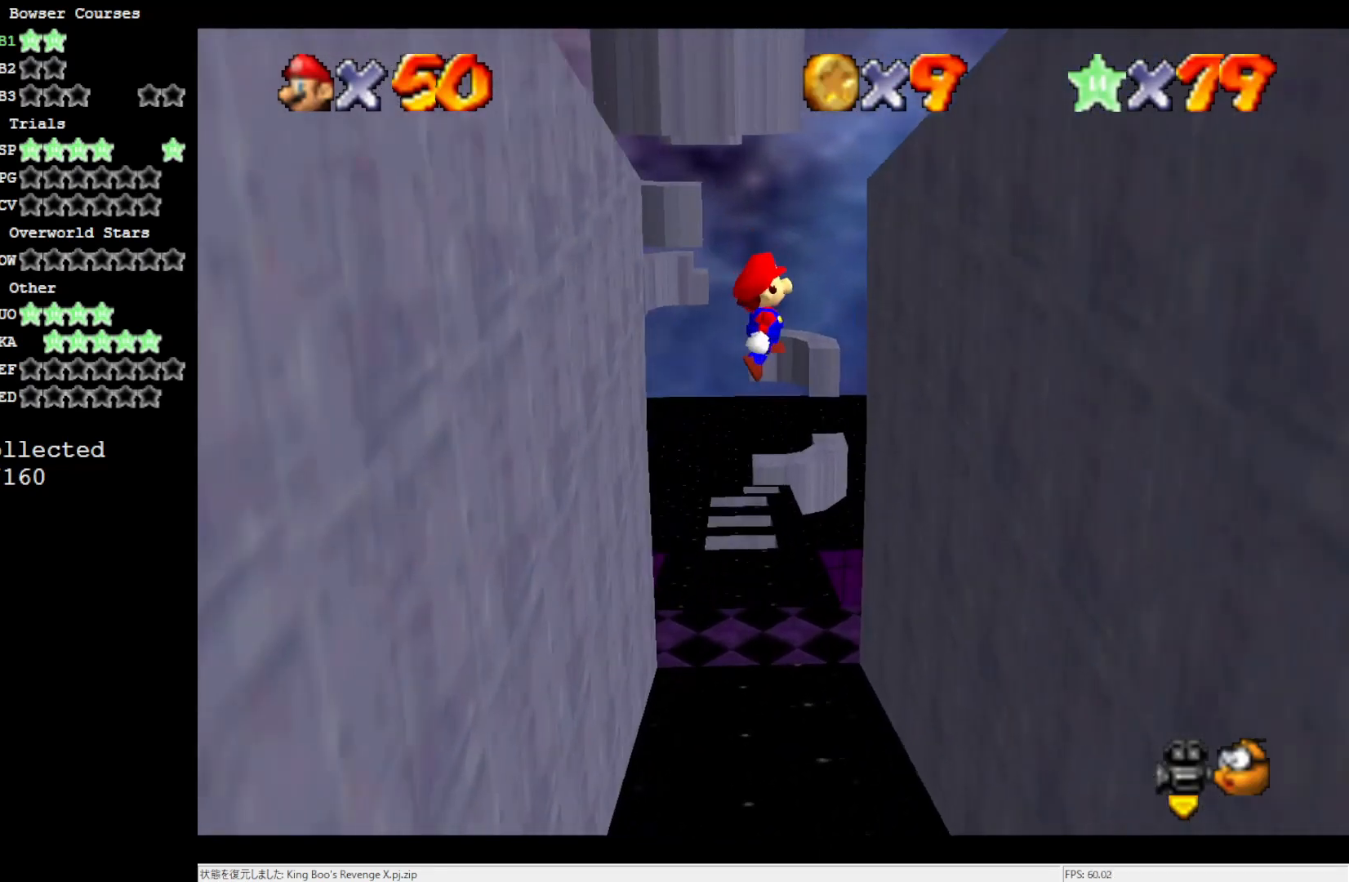
{"dt_ms": 500, "buttons": ["A"], "left_stick": "up-right", "events": [[467, "A", "down"]]}
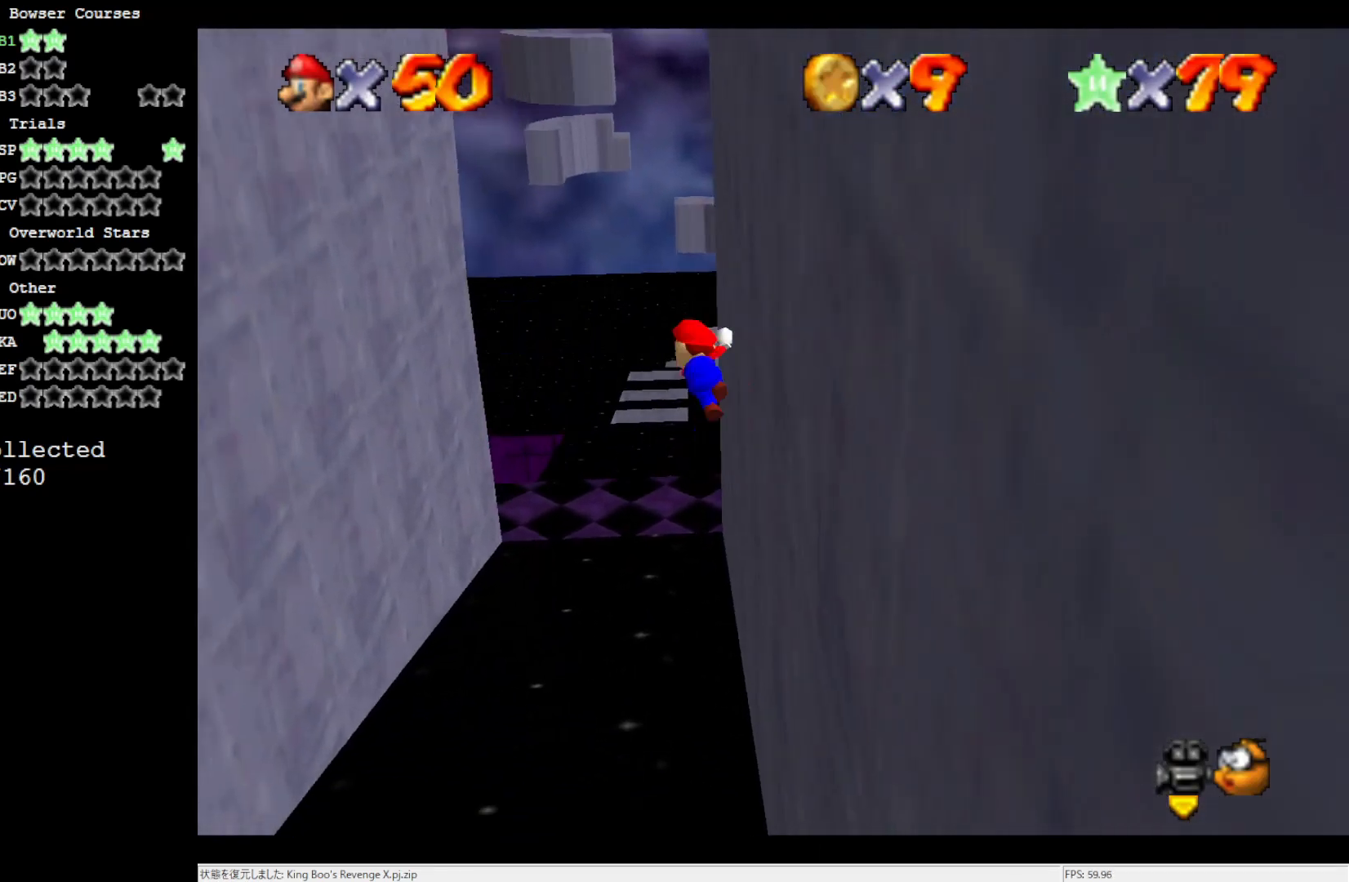
{"dt_ms": 500, "buttons": [], "left_stick": "up-left", "events": [[17, "left_stick", "up-left"], [150, "A", "up"]]}
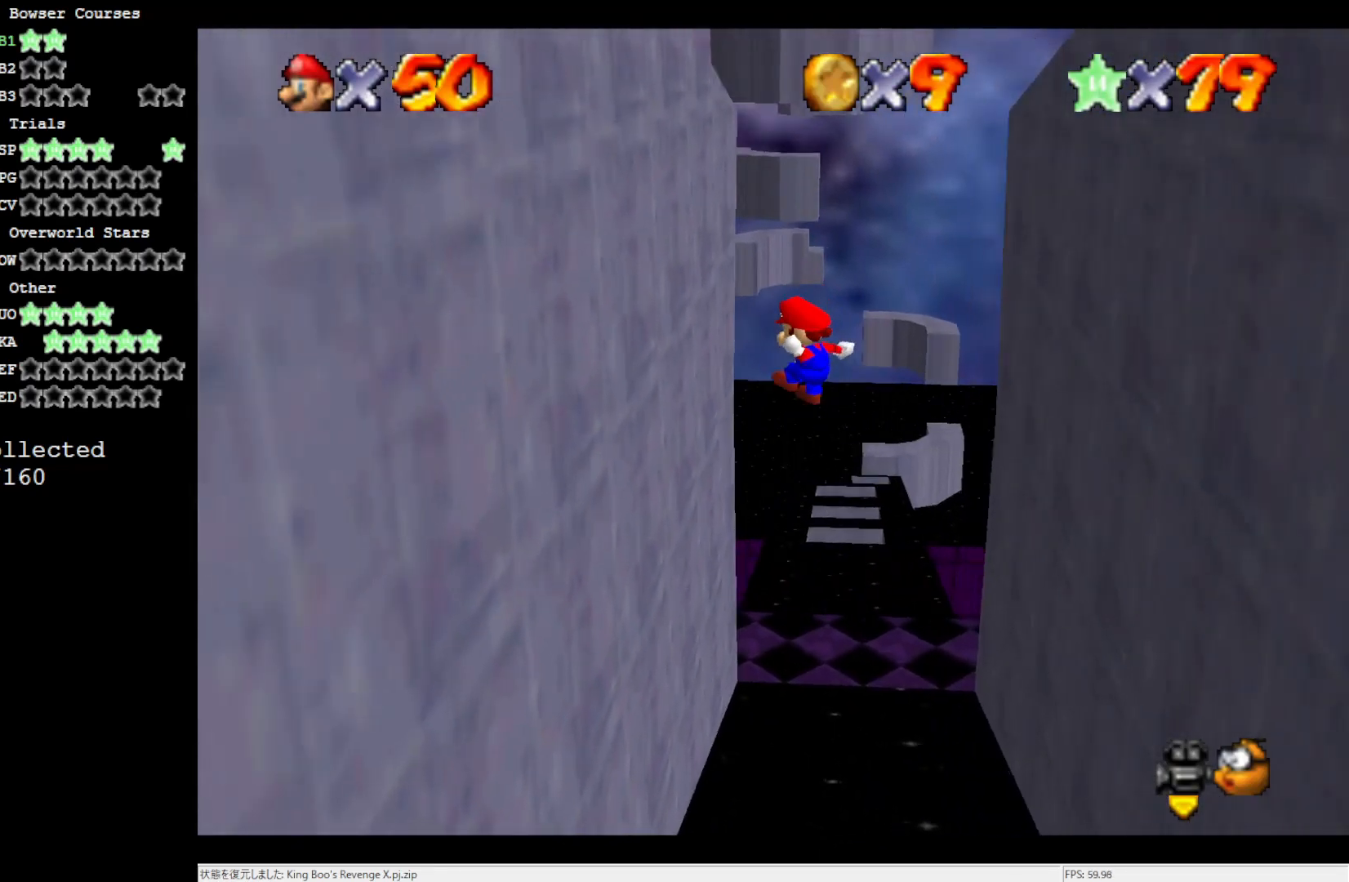
{"dt_ms": 500, "buttons": ["A"], "left_stick": "up-right", "events": [[317, "A", "down"], [317, "left_stick", "up-right"]]}
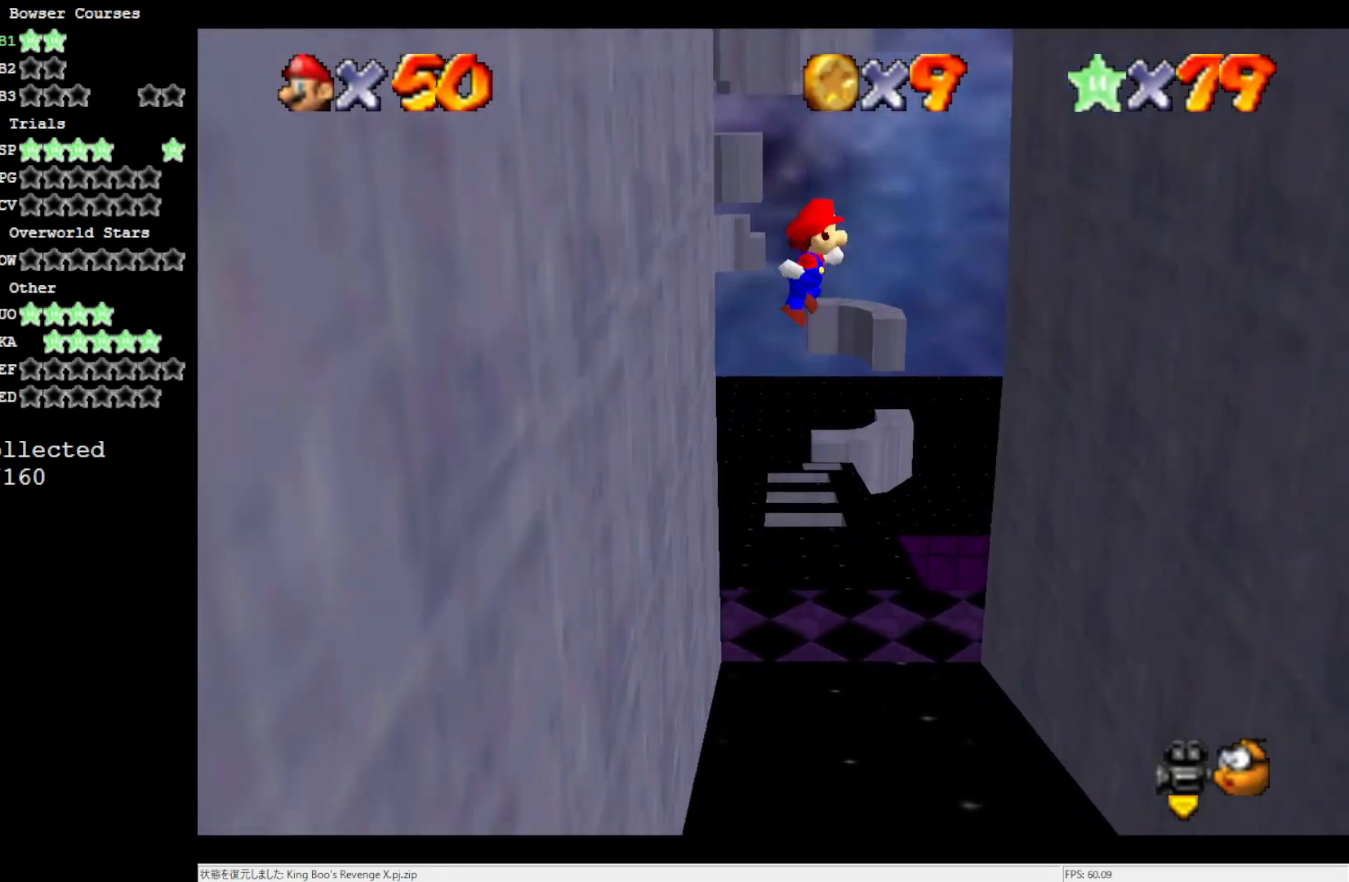
{"dt_ms": 500, "buttons": [], "left_stick": "up-right", "events": [[50, "A", "up"]]}
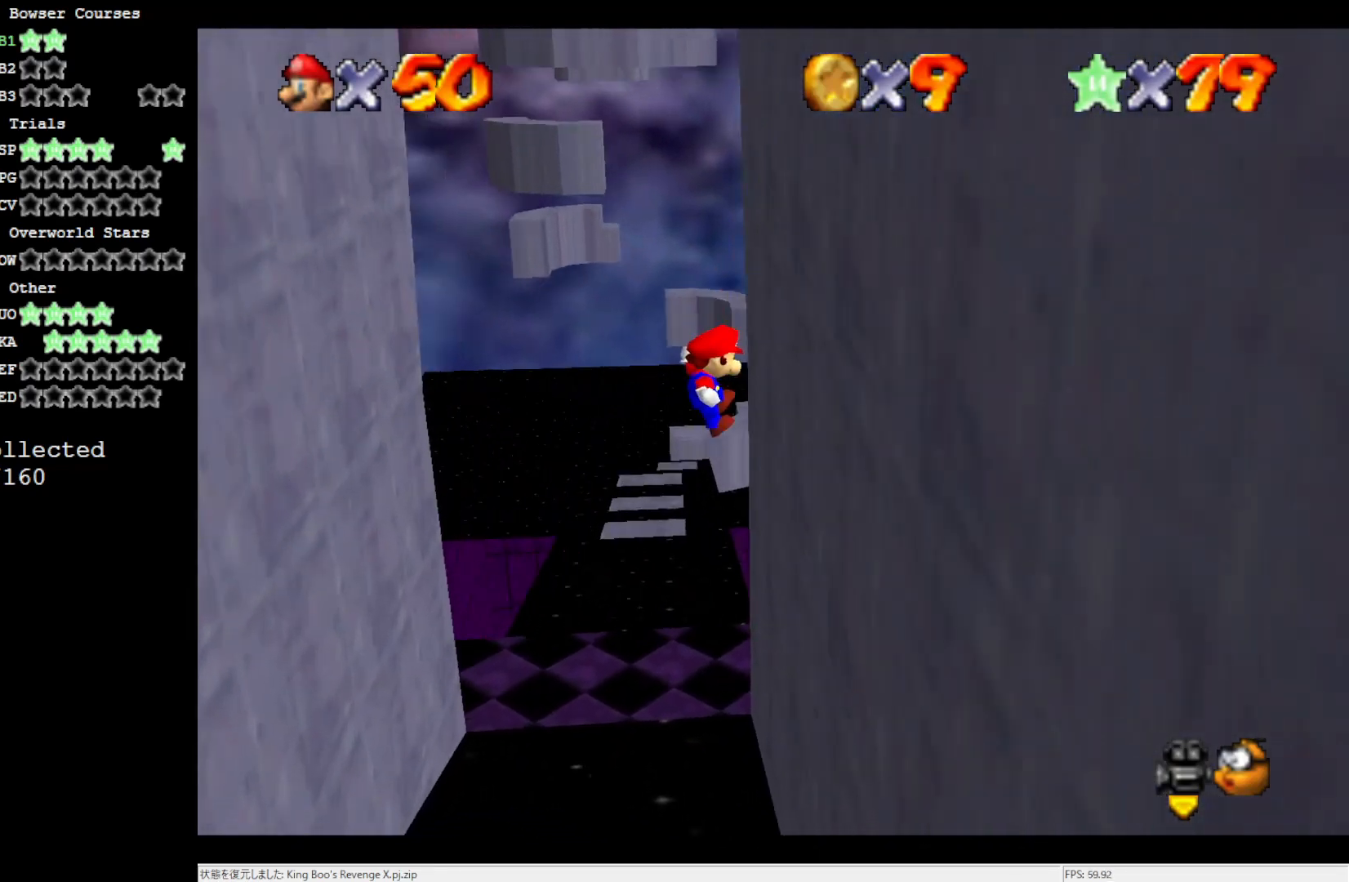
{"dt_ms": 500, "buttons": [], "left_stick": "up-left", "events": [[150, "A", "down"], [150, "left_stick", "up-left"], [283, "A", "up"]]}
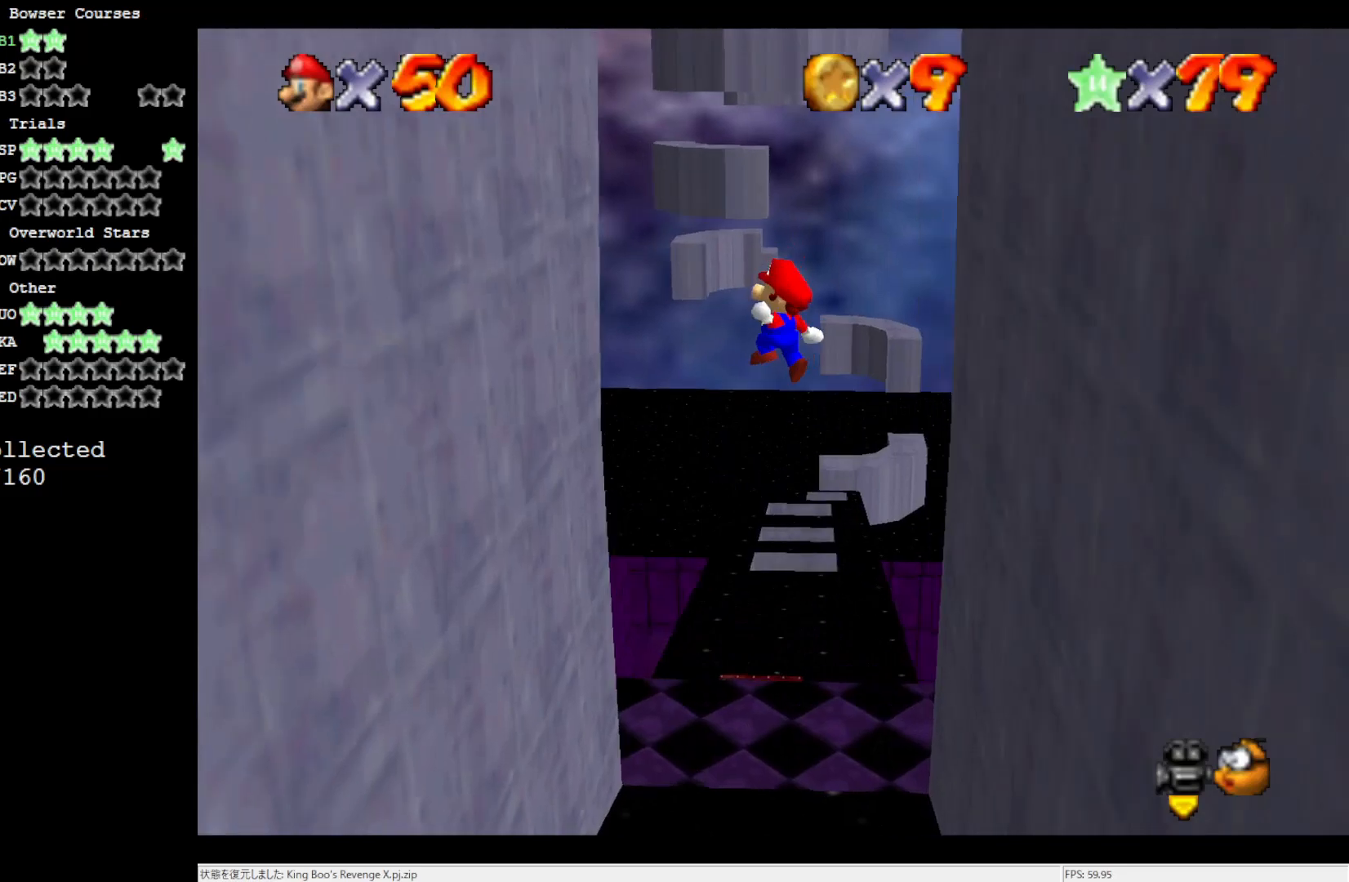
{"dt_ms": 500, "buttons": [], "left_stick": "up", "events": [[483, "left_stick", "up"]]}
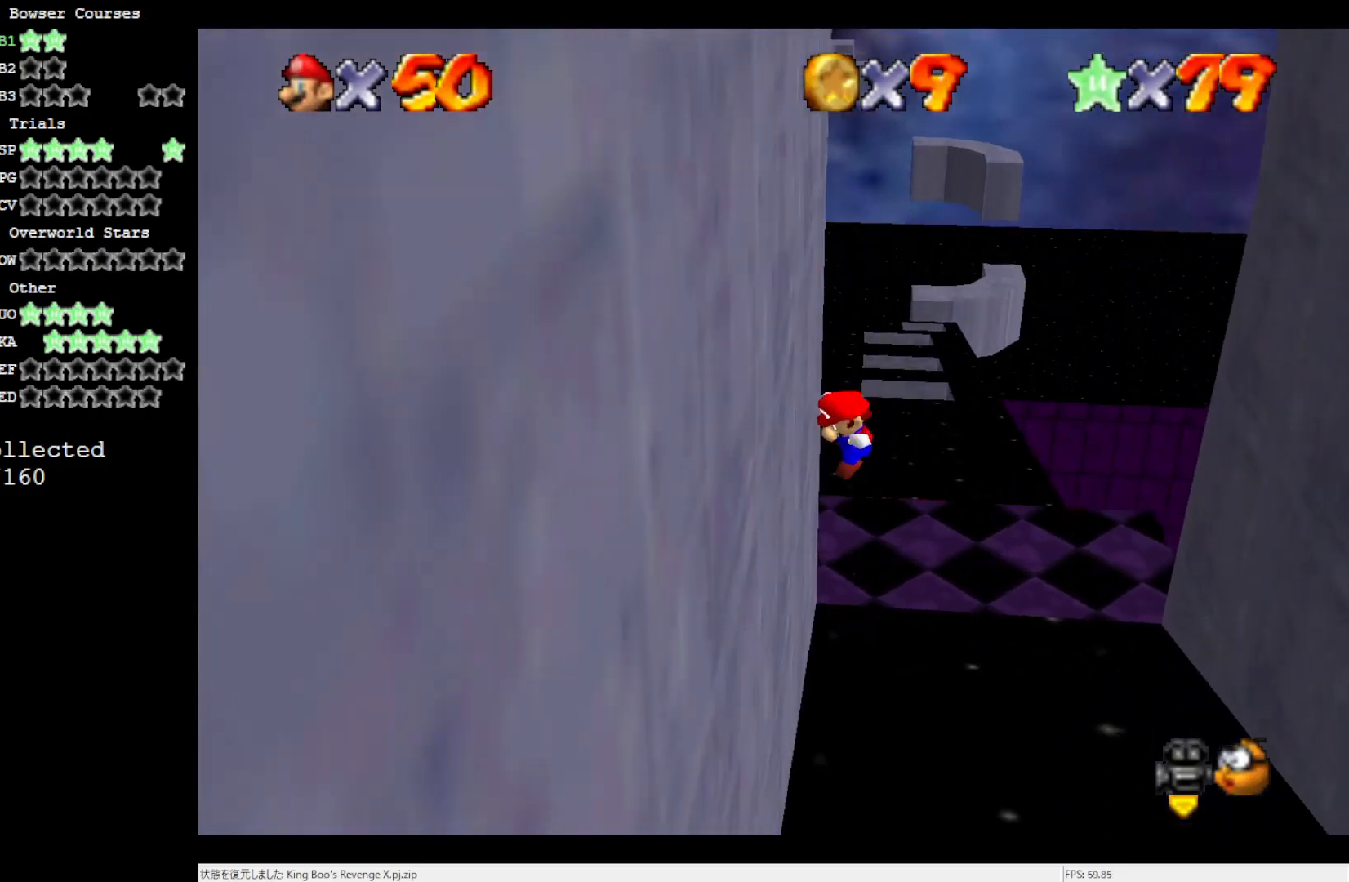
{"dt_ms": 500, "buttons": [], "left_stick": "up-right", "events": [[17, "A", "down"], [17, "left_stick", "up-right"], [150, "A", "up"]]}
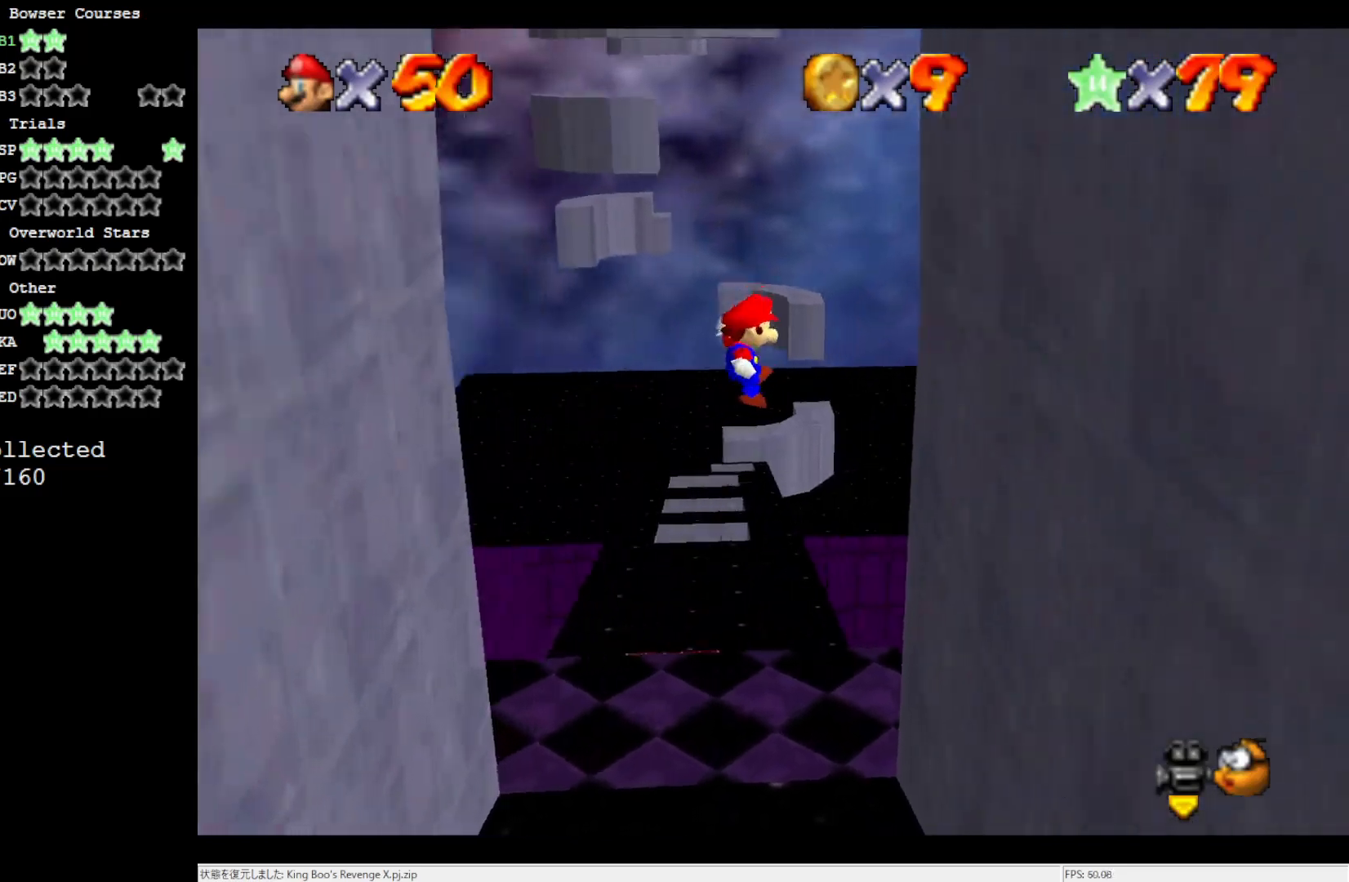
{"dt_ms": 500, "buttons": ["A"], "left_stick": "up", "events": [[350, "A", "down"], [383, "left_stick", "up"]]}
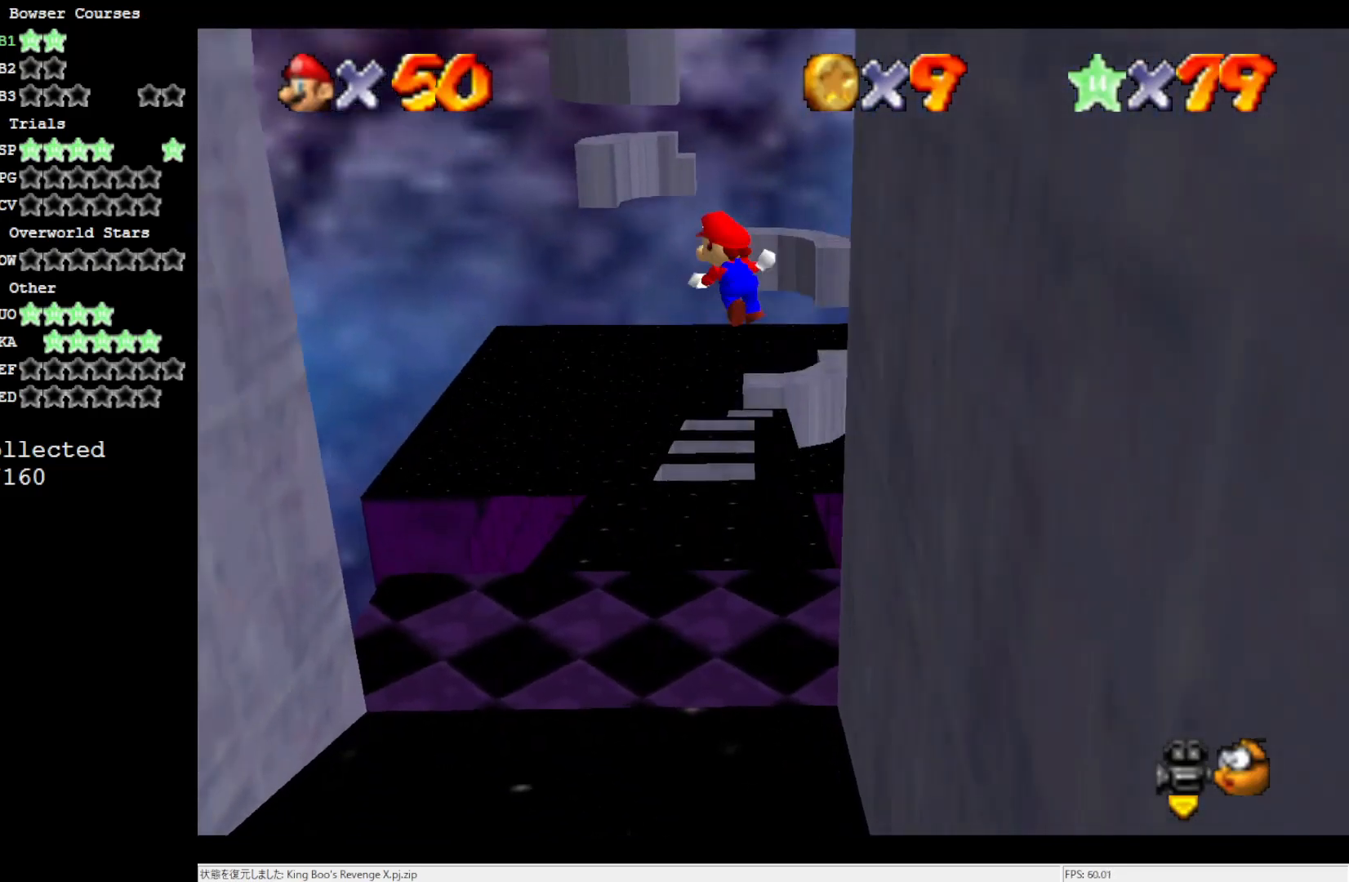
{"dt_ms": 500, "buttons": ["A"], "left_stick": "up-right", "events": [[250, "left_stick", "up-right"]]}